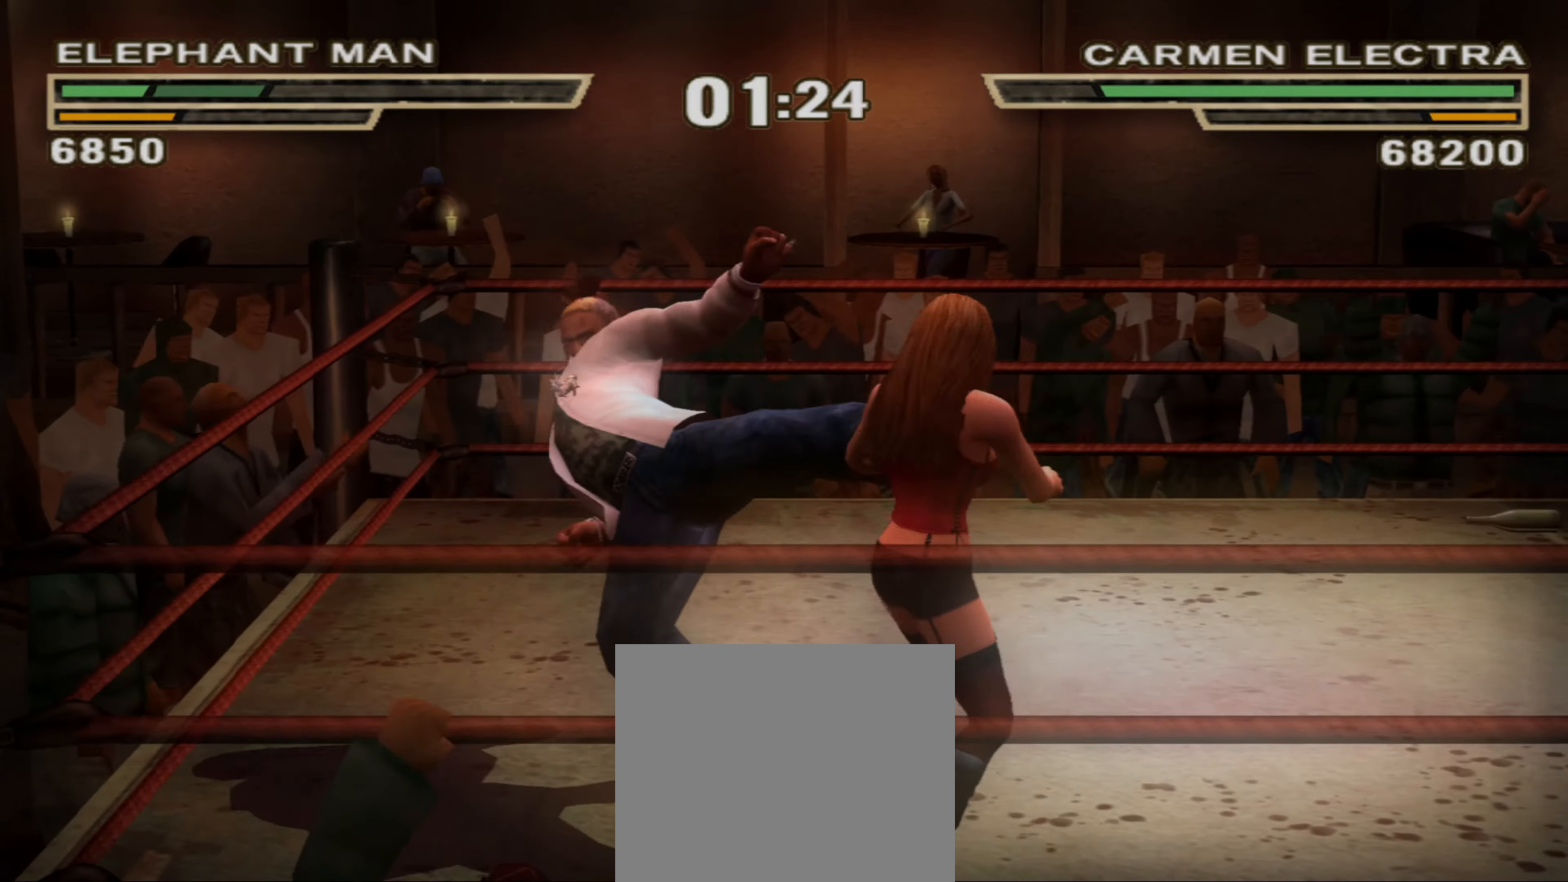
Gameplay with a controller (PlayStation layout); each line is a JSON object with the inputs held at the frame after it. "events" lists button and stick changes between this image and that frame as [ms after this image, input, new state], when the widget could be followed in between. Not read: L3 R3.
{"buttons": ["CROSS"], "left_stick": "up-right", "right_stick": "center", "events": [[50, "left_stick", "up-right"], [66, "TRIANGLE", "up"], [116, "TRIANGLE", "down"], [183, "TRIANGLE", "up"], [333, "CROSS", "down"], [383, "CROSS", "up"], [466, "CROSS", "down"]]}
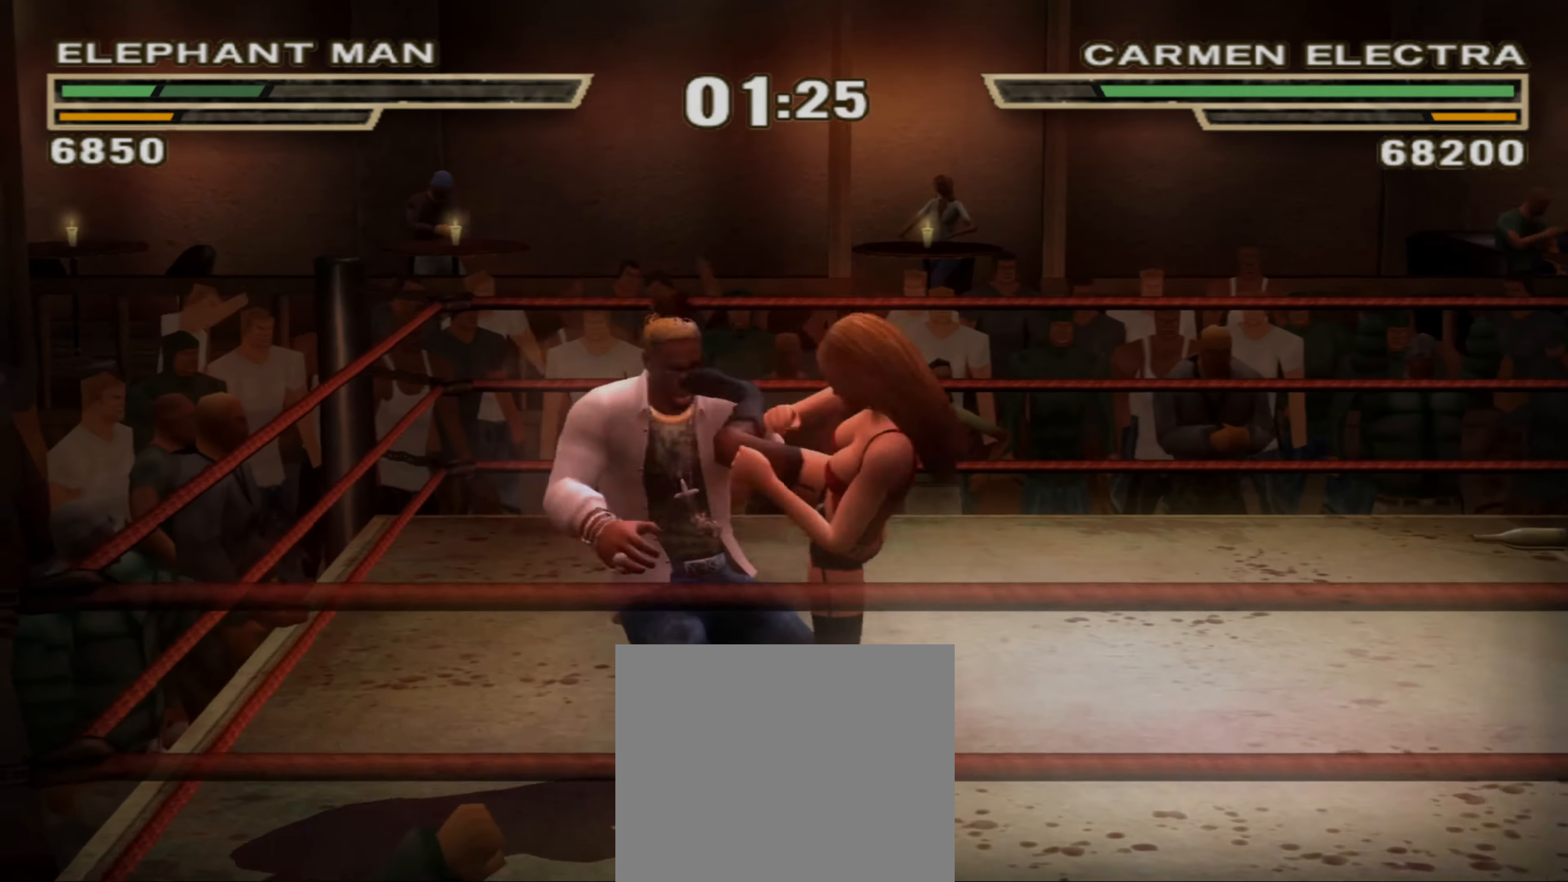
{"buttons": [], "left_stick": "center", "right_stick": "center", "events": [[16, "CROSS", "up"], [66, "left_stick", "center"], [83, "R1", "down"], [133, "left_stick", "up"], [183, "R1", "up"], [200, "left_stick", "center"]]}
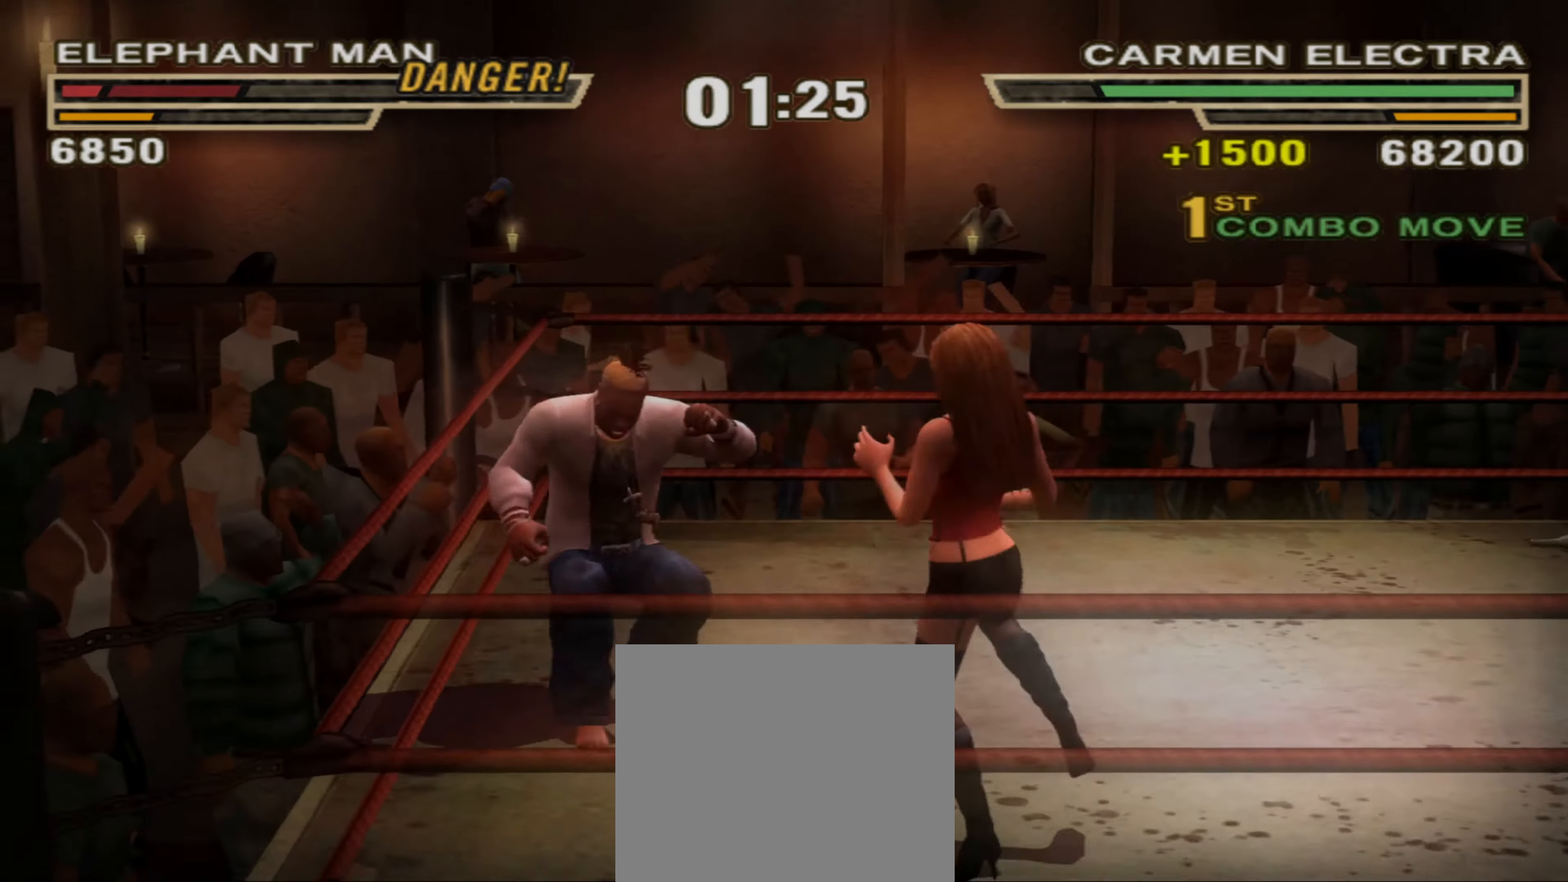
{"buttons": ["TRIANGLE"], "left_stick": "center", "right_stick": "center", "events": [[333, "TRIANGLE", "down"], [417, "TRIANGLE", "up"], [483, "TRIANGLE", "down"]]}
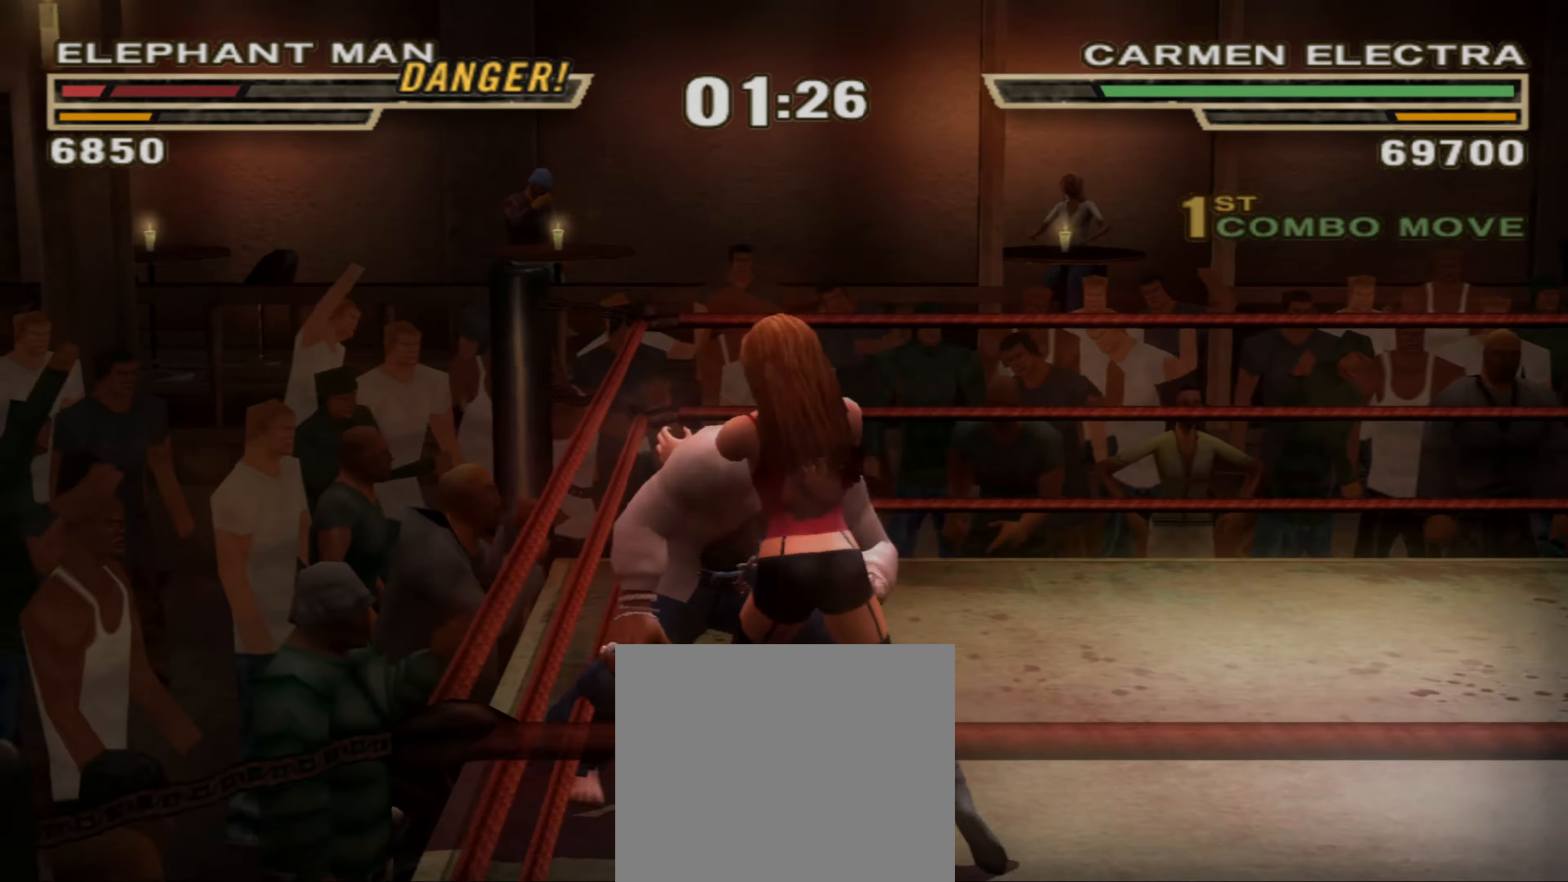
{"buttons": ["R1"], "left_stick": "center", "right_stick": "center", "events": [[50, "TRIANGLE", "up"], [100, "TRIANGLE", "down"], [183, "TRIANGLE", "up"], [250, "TRIANGLE", "down"], [300, "TRIANGLE", "up"], [417, "R1", "down"]]}
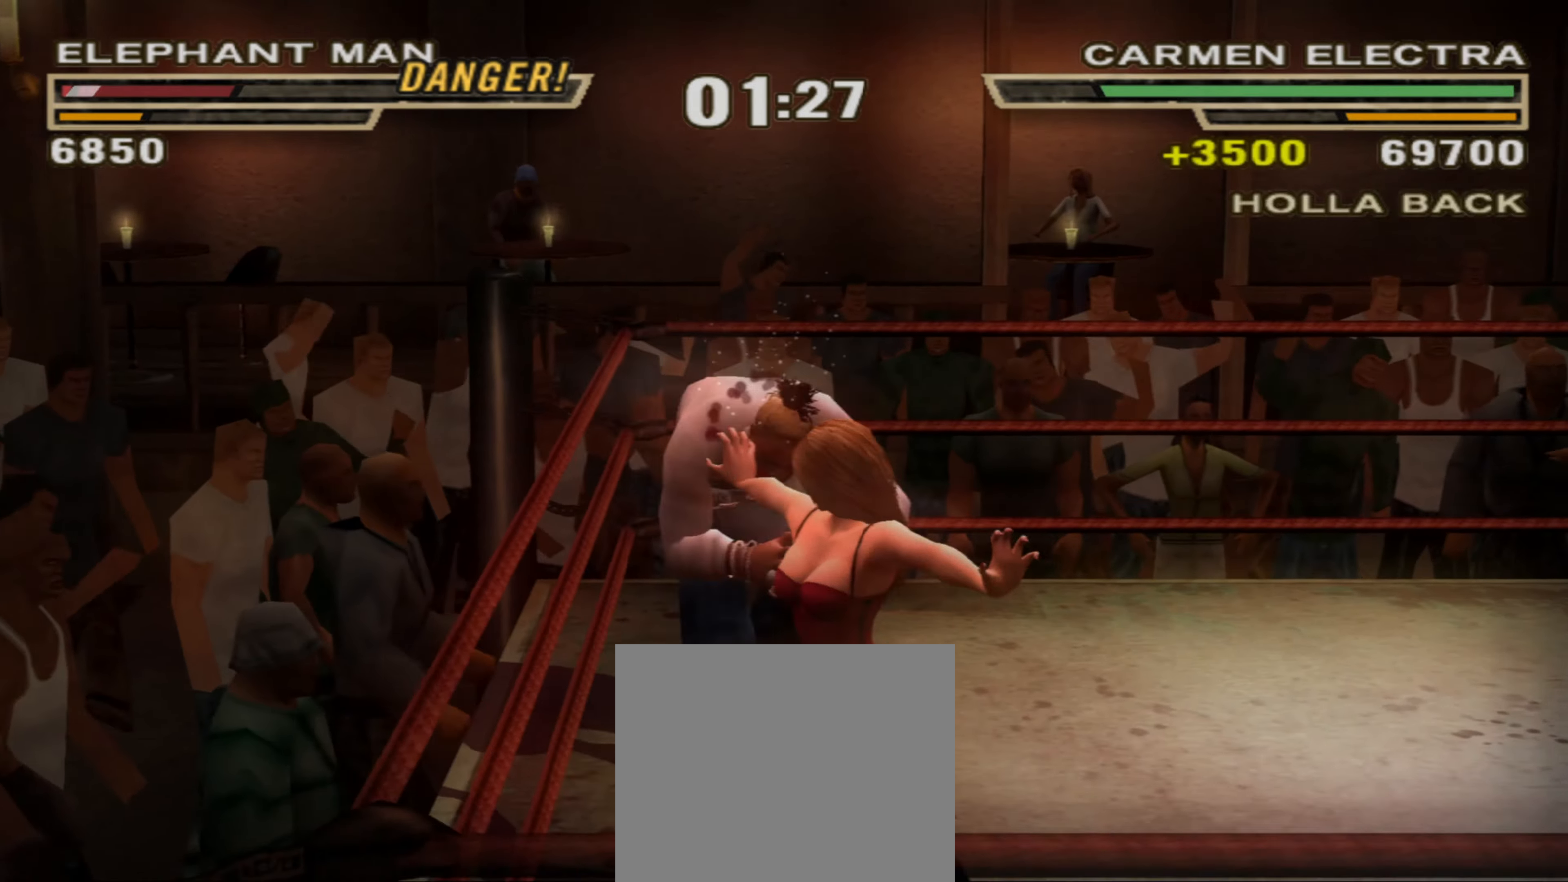
{"buttons": [], "left_stick": "down-right", "right_stick": "center", "events": [[50, "R1", "up"], [117, "CIRCLE", "down"], [150, "left_stick", "right"], [167, "CIRCLE", "up"], [267, "CIRCLE", "down"], [283, "CIRCLE", "up"], [367, "left_stick", "down-right"], [383, "CIRCLE", "down"], [417, "CIRCLE", "up"]]}
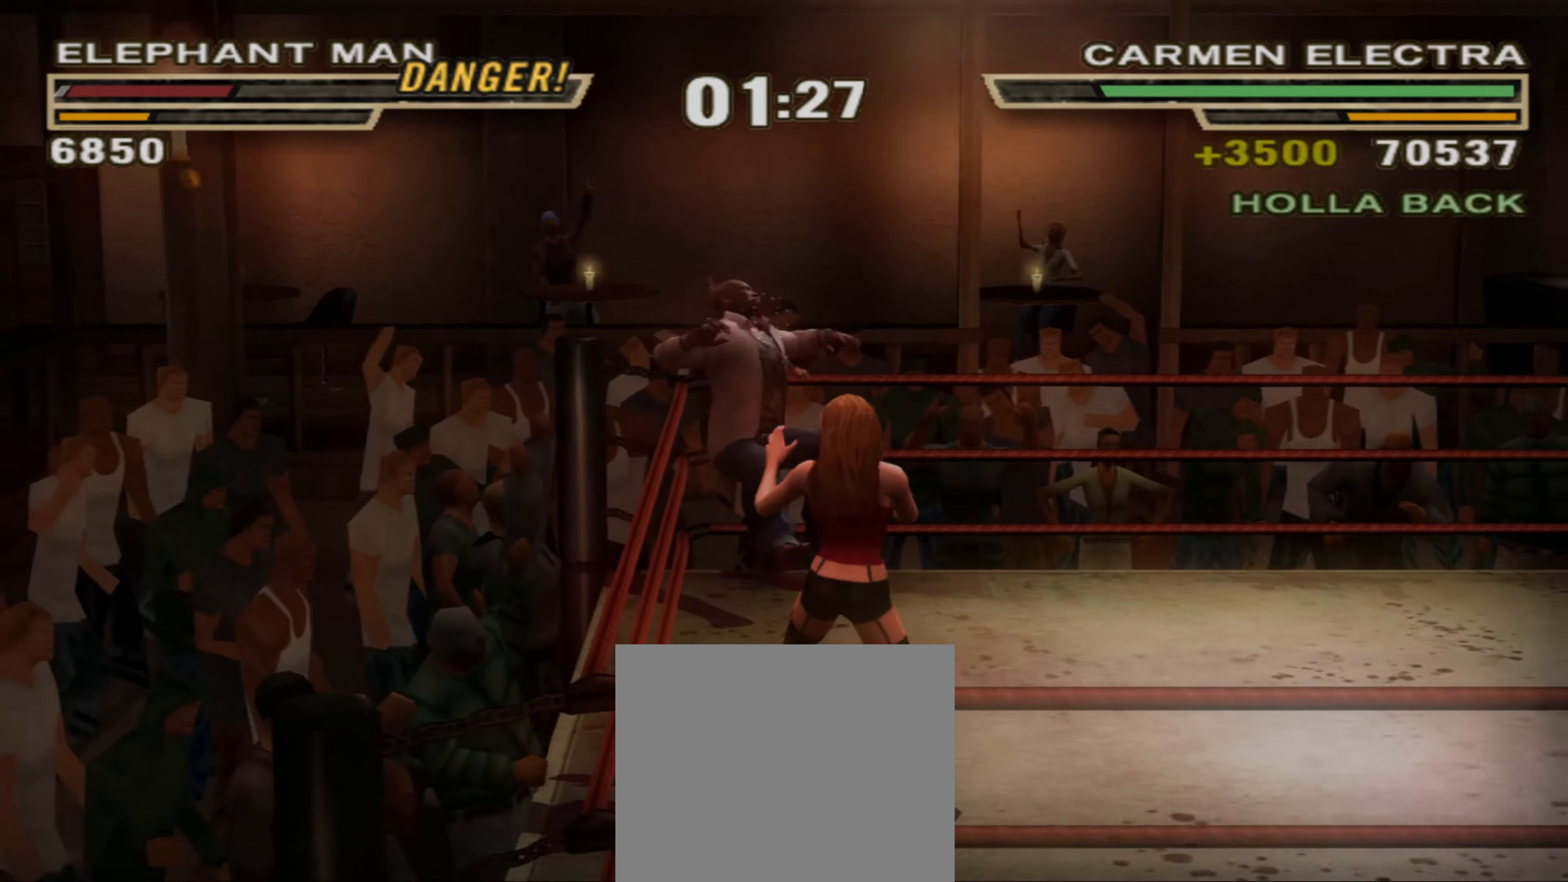
{"buttons": [], "left_stick": "down-right", "right_stick": "center", "events": [[17, "R1", "down"], [100, "R1", "up"], [183, "CIRCLE", "down"], [217, "CIRCLE", "up"], [317, "CIRCLE", "down"], [367, "CIRCLE", "up"], [450, "CIRCLE", "down"], [500, "CIRCLE", "up"]]}
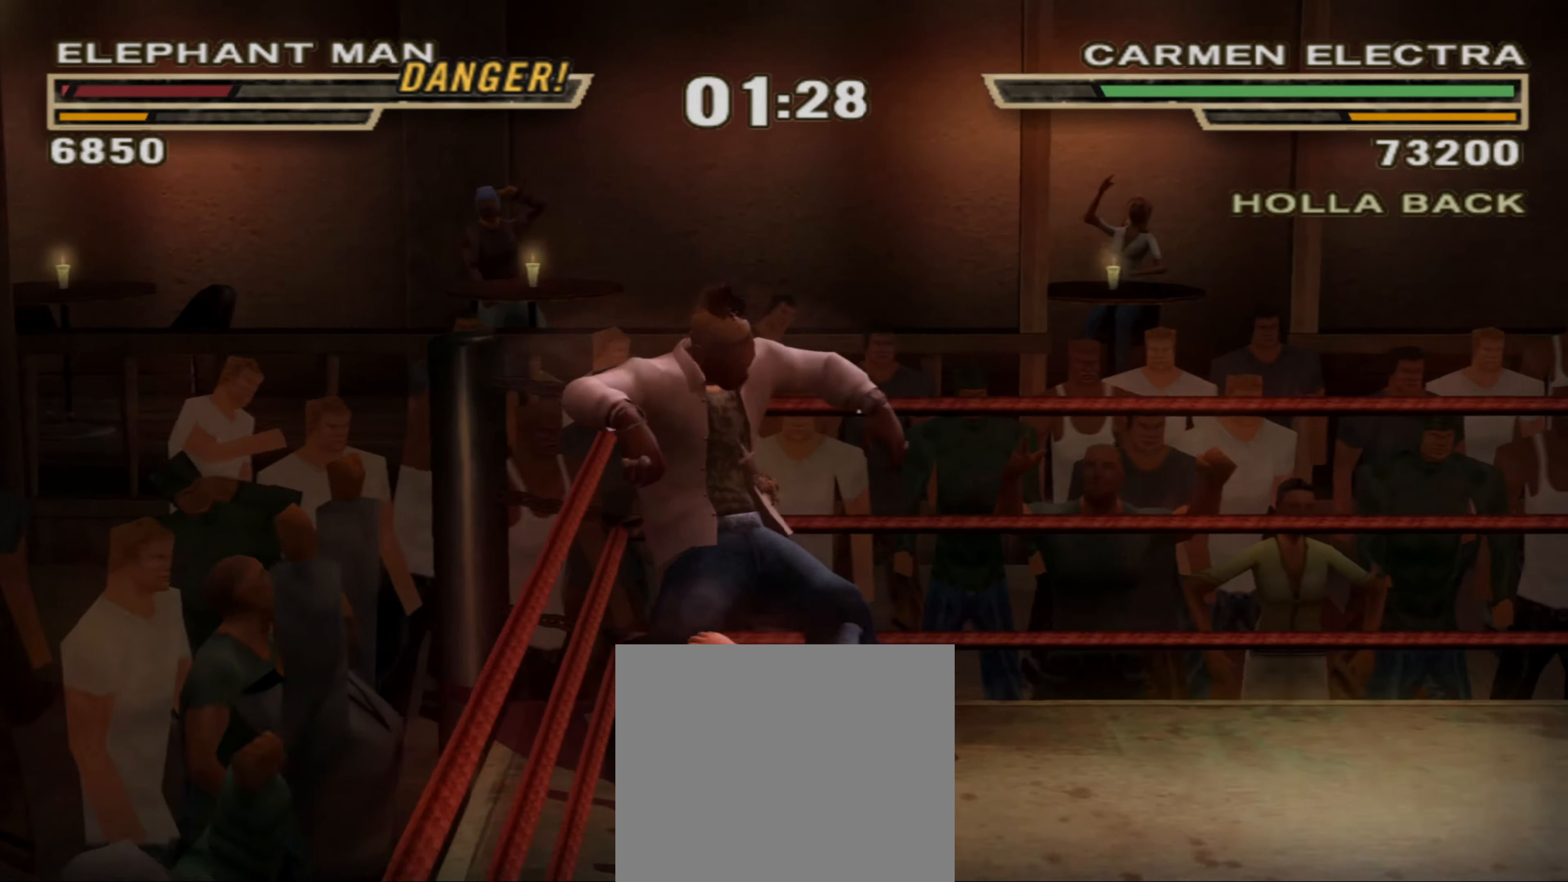
{"buttons": ["CIRCLE"], "left_stick": "right", "right_stick": "center", "events": [[50, "left_stick", "right"], [67, "CIRCLE", "down"], [133, "CIRCLE", "up"], [217, "CIRCLE", "down"], [267, "CIRCLE", "up"], [350, "CIRCLE", "down"], [417, "CIRCLE", "up"], [483, "CIRCLE", "down"]]}
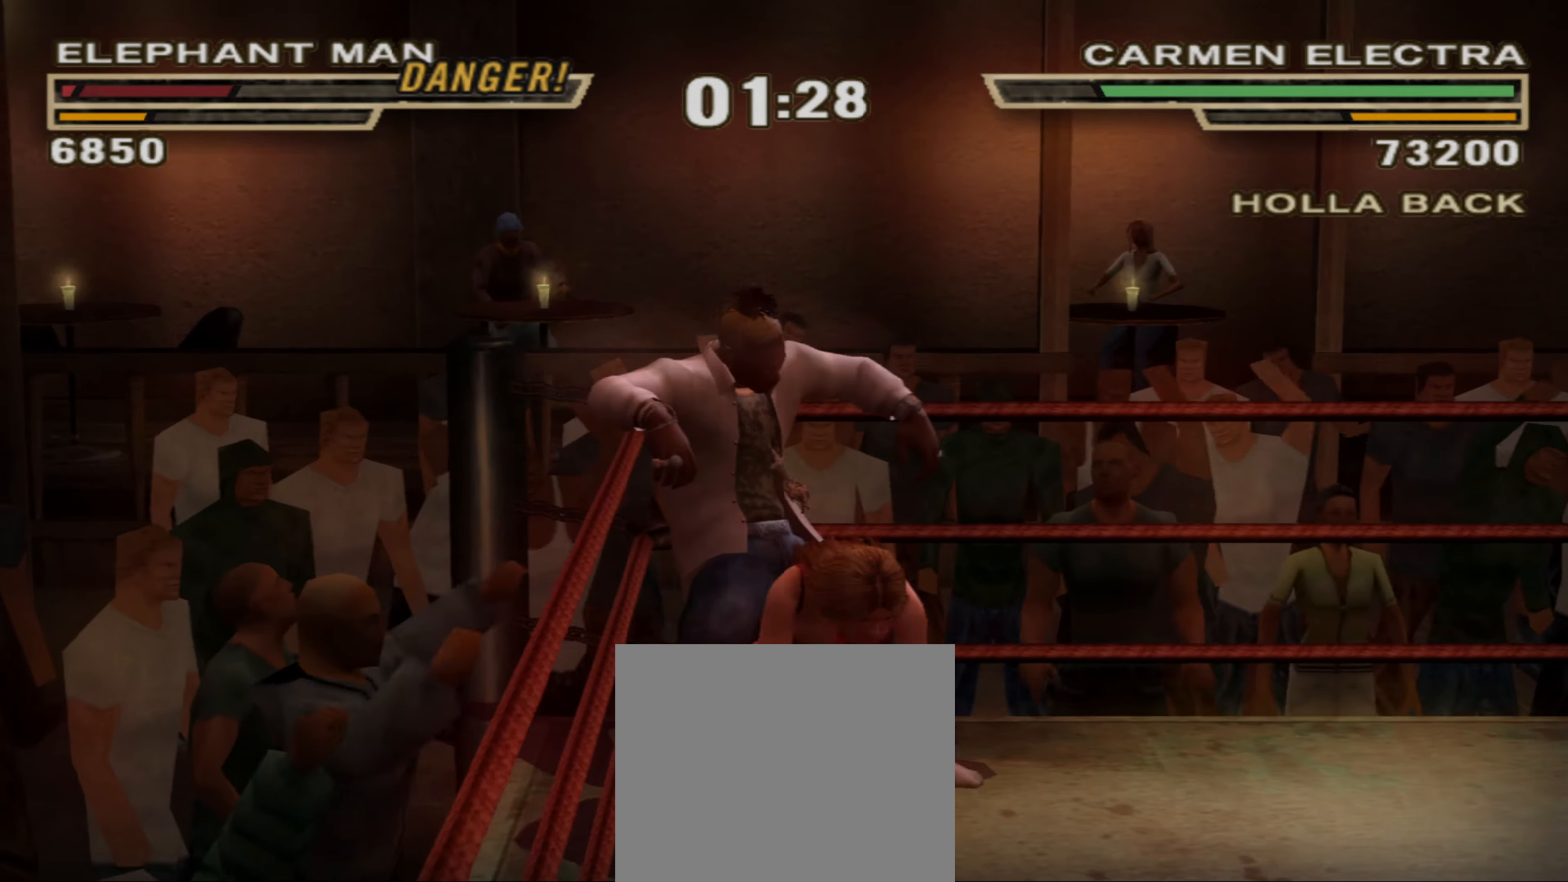
{"buttons": ["CIRCLE"], "left_stick": "right", "right_stick": "center", "events": [[33, "CIRCLE", "up"], [117, "CIRCLE", "down"], [183, "CIRCLE", "up"], [250, "CIRCLE", "down"], [317, "CIRCLE", "up"], [367, "CIRCLE", "down"], [450, "CIRCLE", "up"], [500, "CIRCLE", "down"]]}
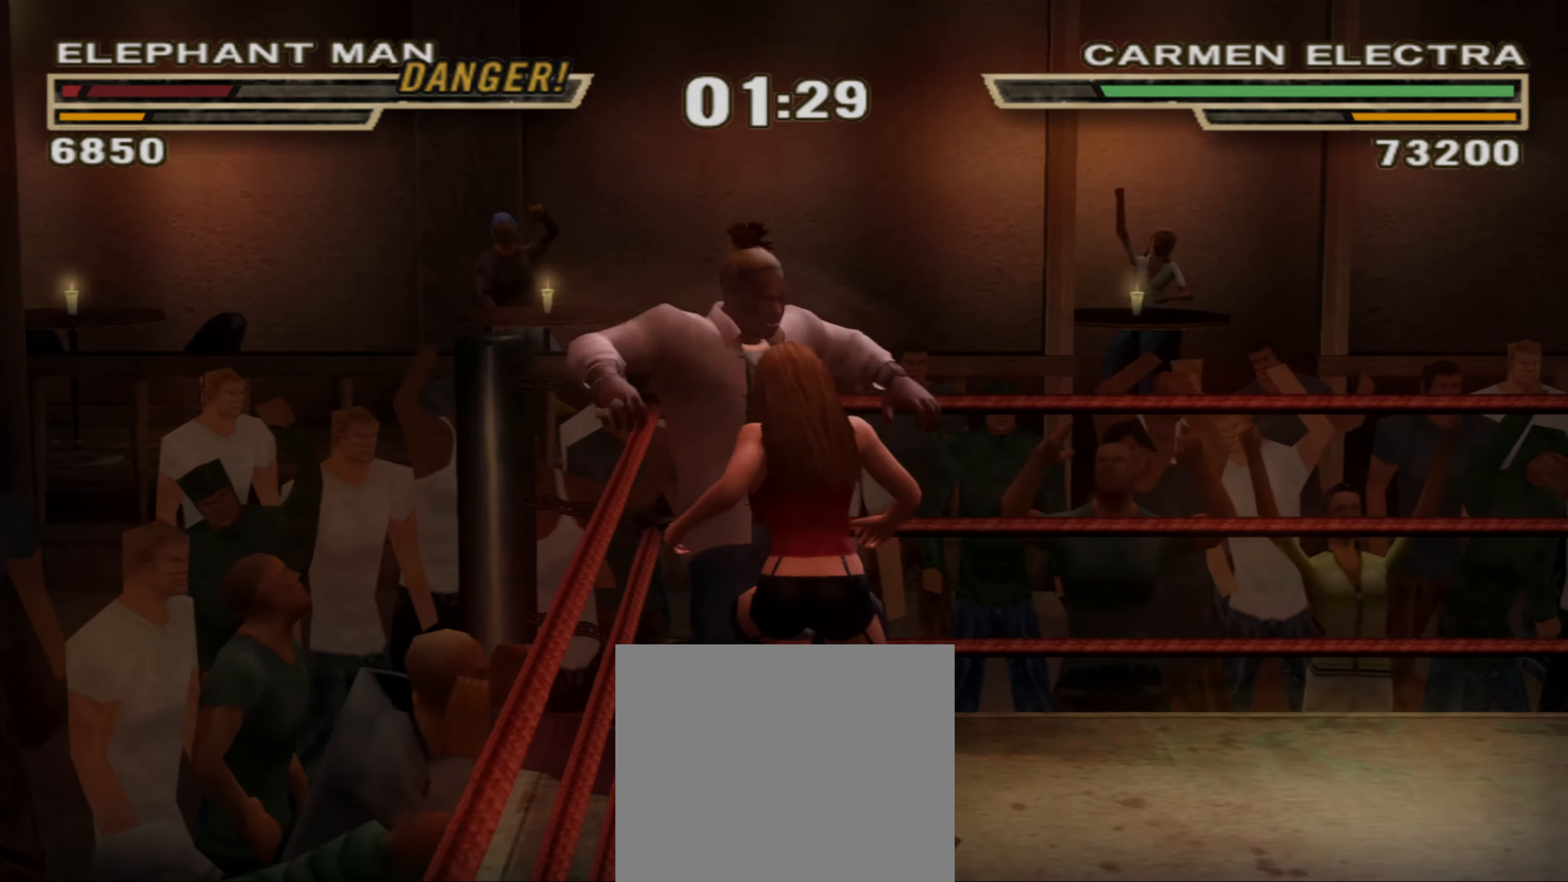
{"buttons": [], "left_stick": "right", "right_stick": "center", "events": [[83, "CIRCLE", "up"], [133, "CIRCLE", "down"], [200, "CIRCLE", "up"], [267, "CIRCLE", "down"], [300, "CIRCLE", "up"]]}
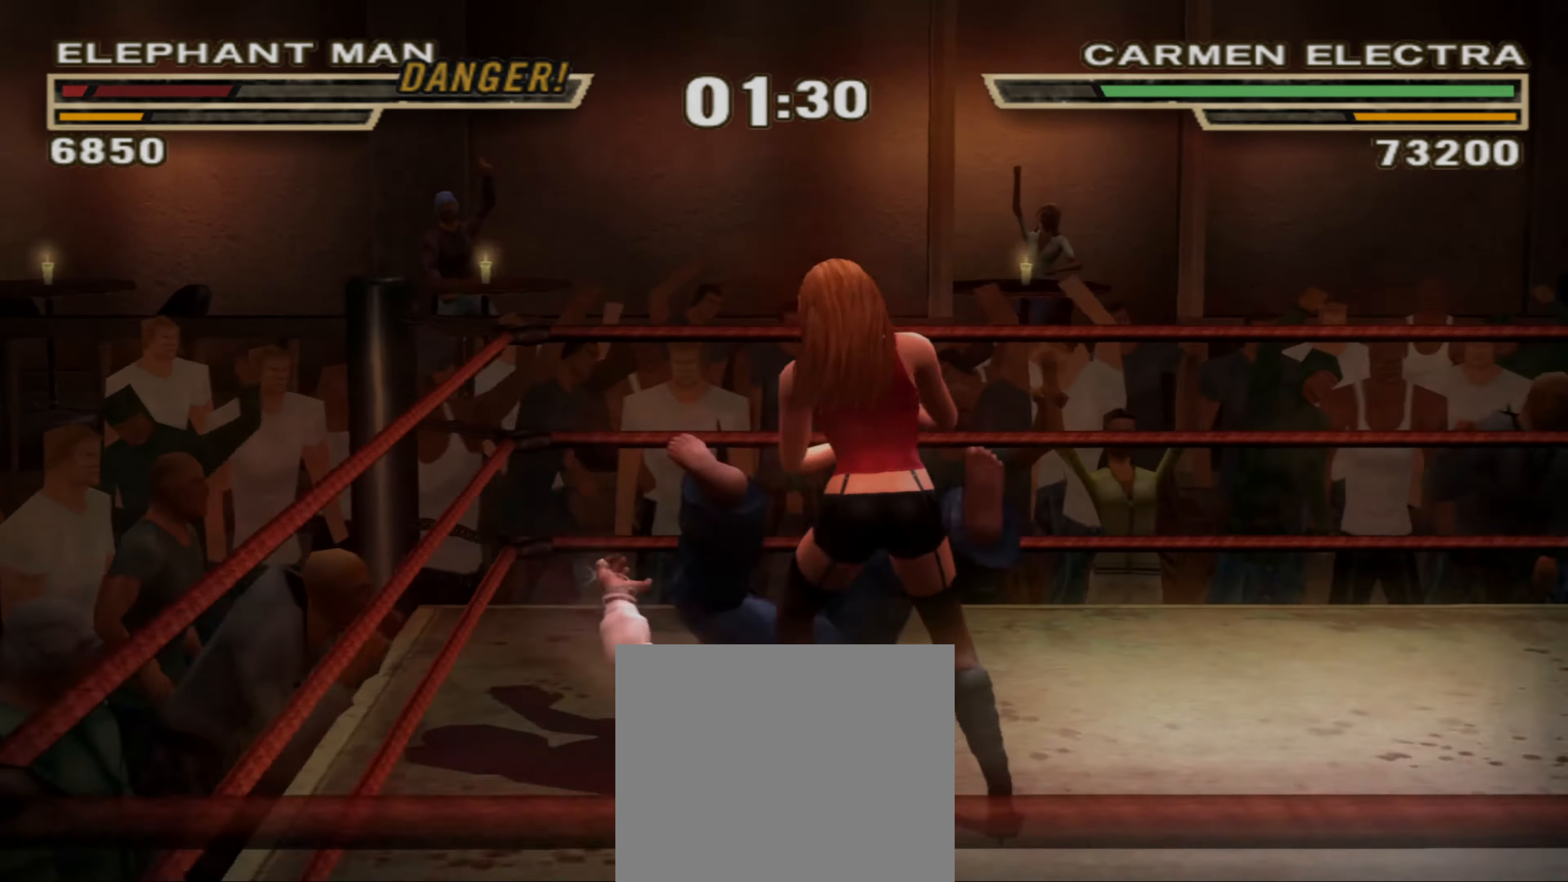
{"buttons": ["CROSS", "L1"], "left_stick": "center", "right_stick": "center", "events": [[17, "left_stick", "center"], [133, "L1", "down"], [217, "L2", "down"], [333, "CROSS", "down"], [333, "L2", "up"], [383, "CROSS", "up"], [450, "CROSS", "down"]]}
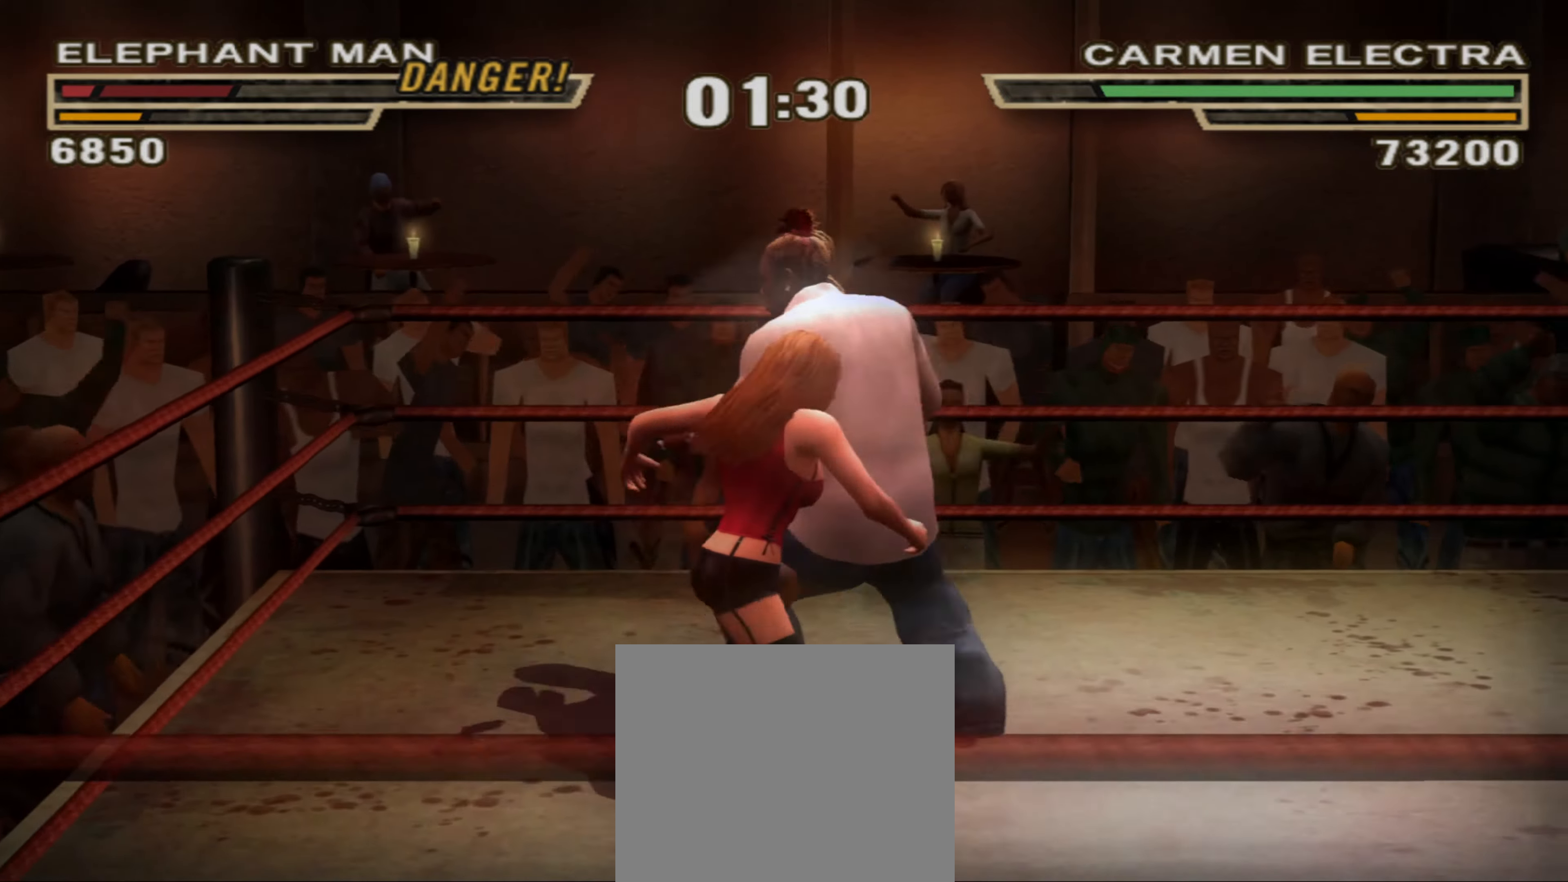
{"buttons": [], "left_stick": "center", "right_stick": "center", "events": [[17, "CROSS", "up"], [67, "CROSS", "down"], [117, "CROSS", "up"], [167, "L1", "up"], [200, "SQUARE", "down"], [267, "SQUARE", "up"], [350, "SQUARE", "down"], [400, "SQUARE", "up"]]}
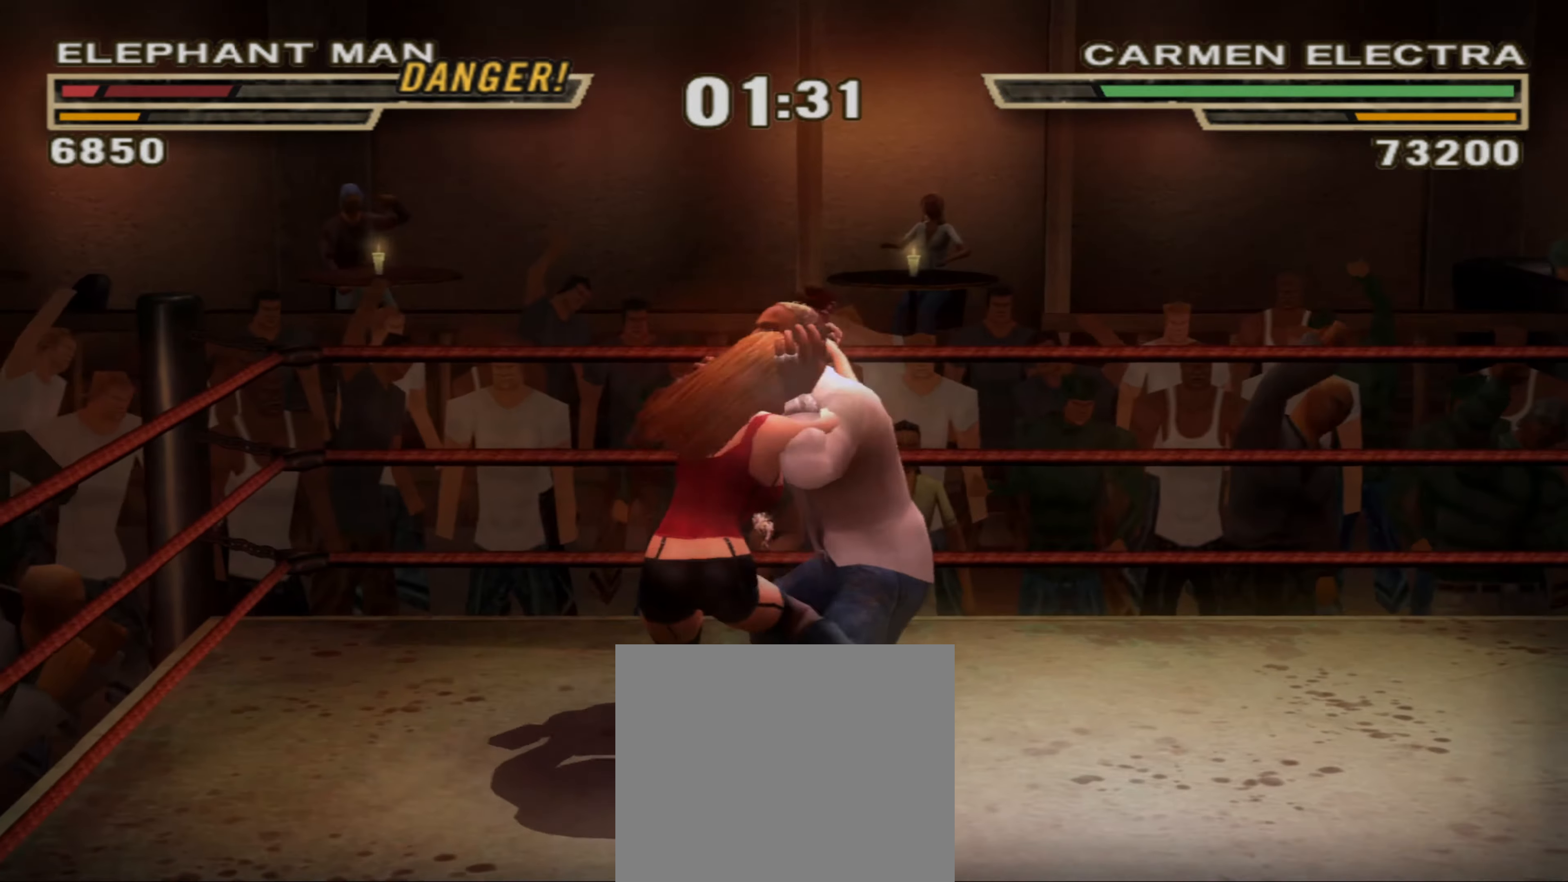
{"buttons": [], "left_stick": "down", "right_stick": "center", "events": [[217, "SQUARE", "down"], [217, "left_stick", "up-left"], [233, "SQUARE", "up"], [317, "left_stick", "center"], [483, "left_stick", "down"]]}
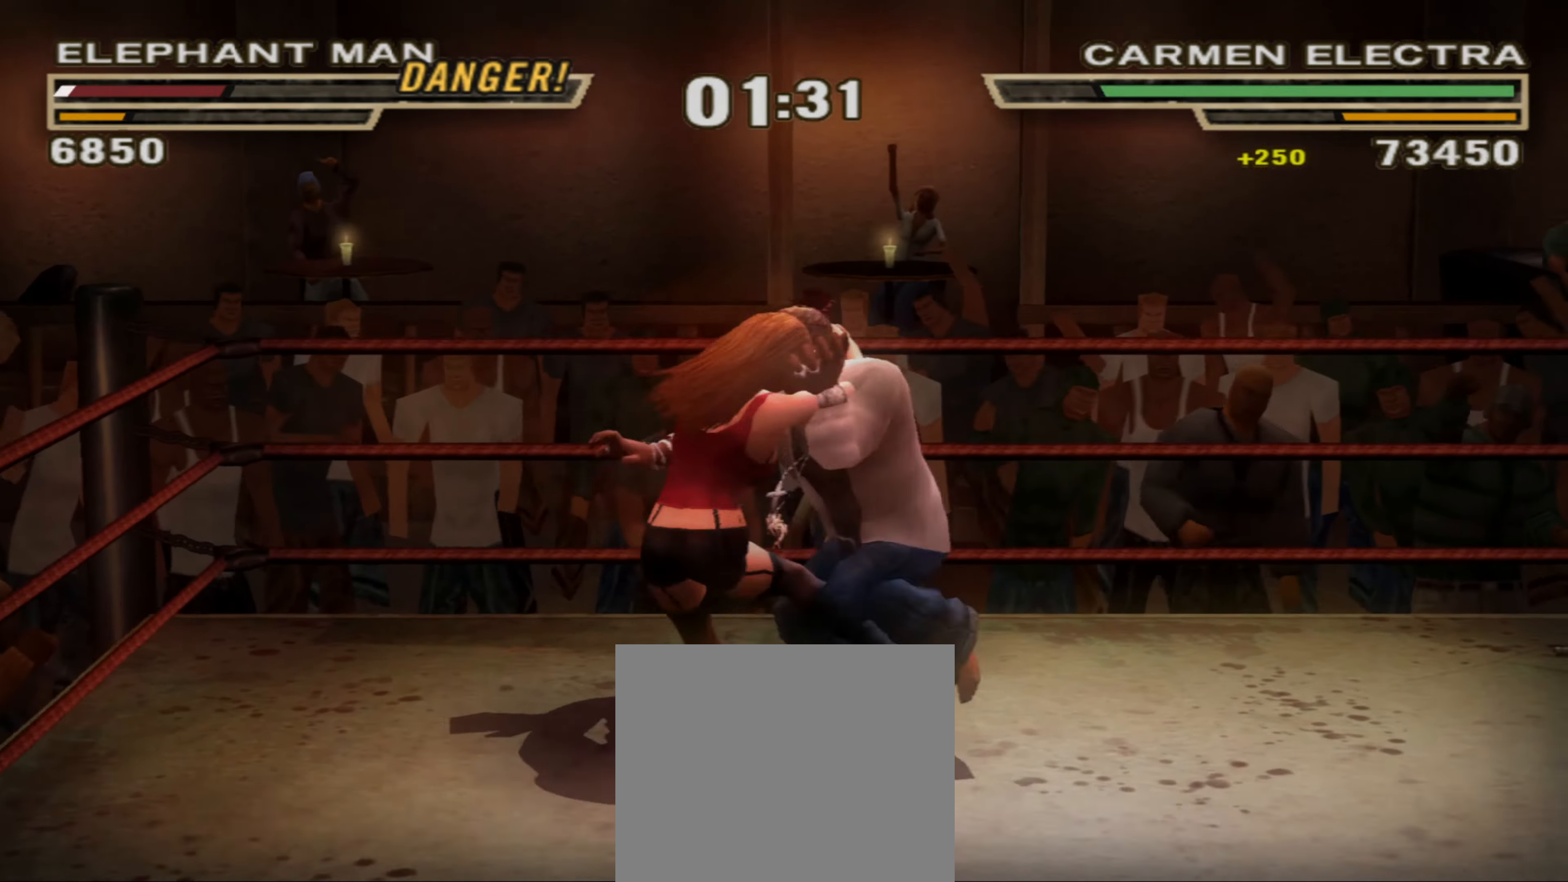
{"buttons": ["SQUARE"], "left_stick": "down", "right_stick": "center", "events": [[17, "TRIANGLE", "down"], [83, "TRIANGLE", "up"], [134, "TRIANGLE", "down"], [200, "TRIANGLE", "up"], [334, "SQUARE", "down"], [367, "SQUARE", "up"], [467, "SQUARE", "down"]]}
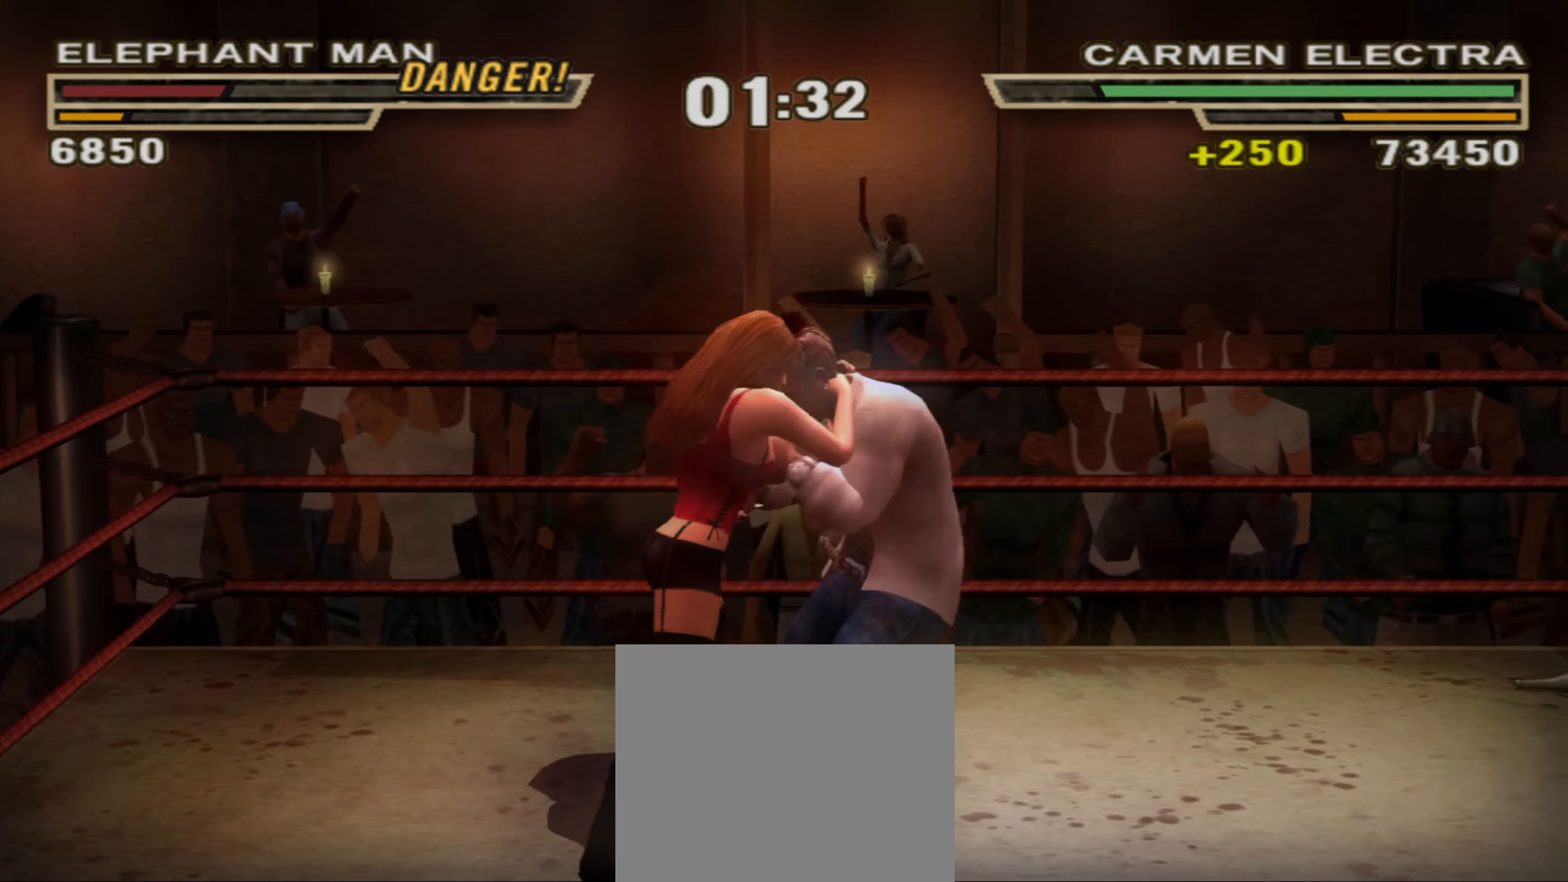
{"buttons": [], "left_stick": "center", "right_stick": "center", "events": [[17, "SQUARE", "up"], [100, "SQUARE", "down"], [150, "SQUARE", "up"], [167, "left_stick", "center"]]}
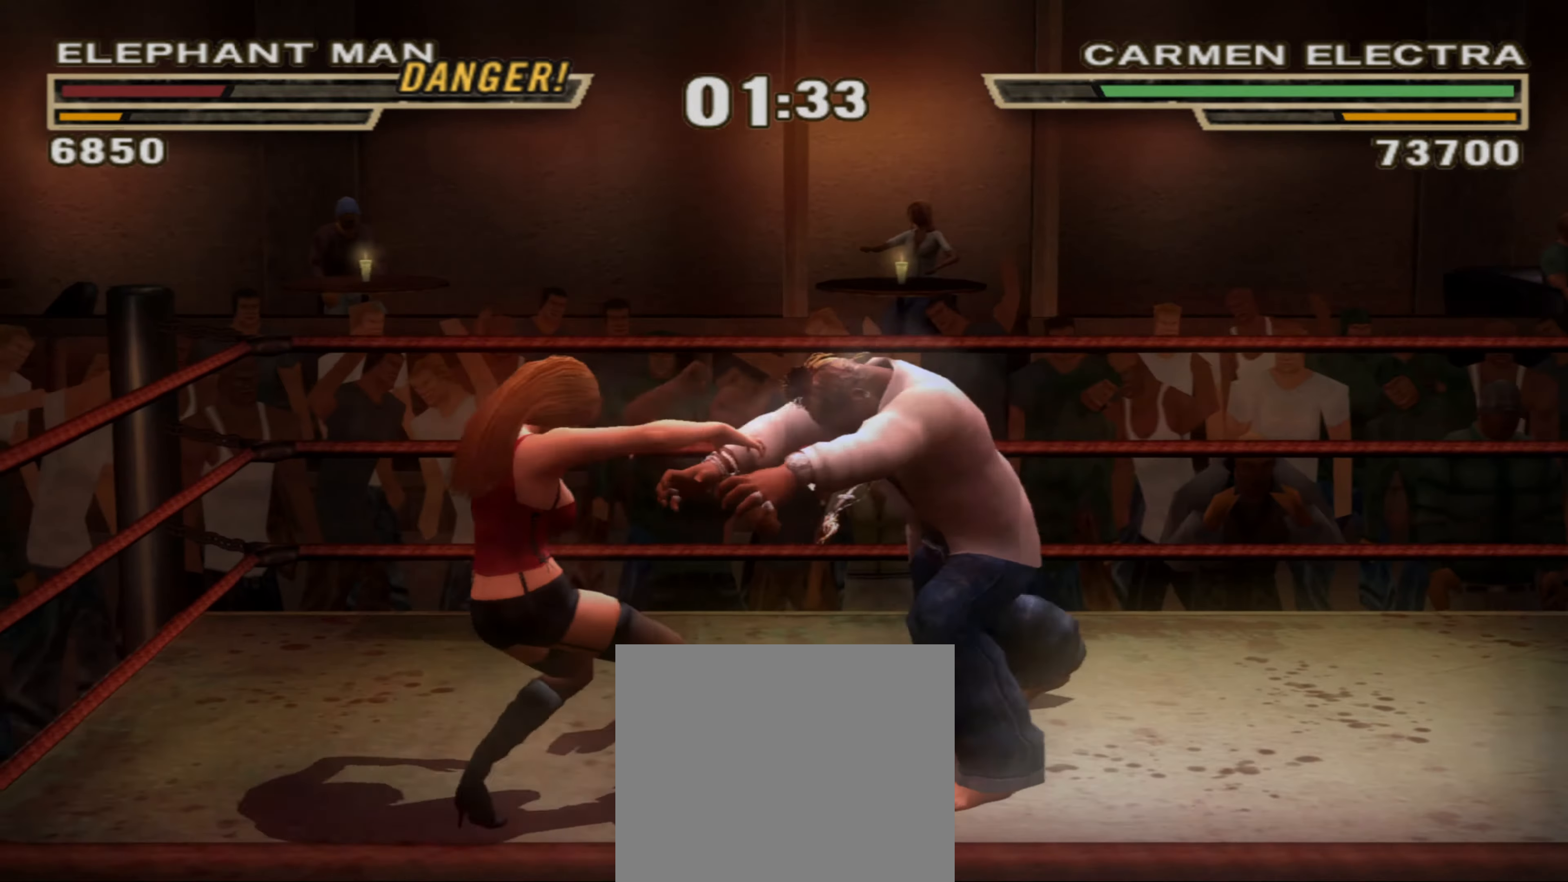
{"buttons": ["L1"], "left_stick": "down-left", "right_stick": "center", "events": [[67, "left_stick", "down-left"], [367, "L1", "down"]]}
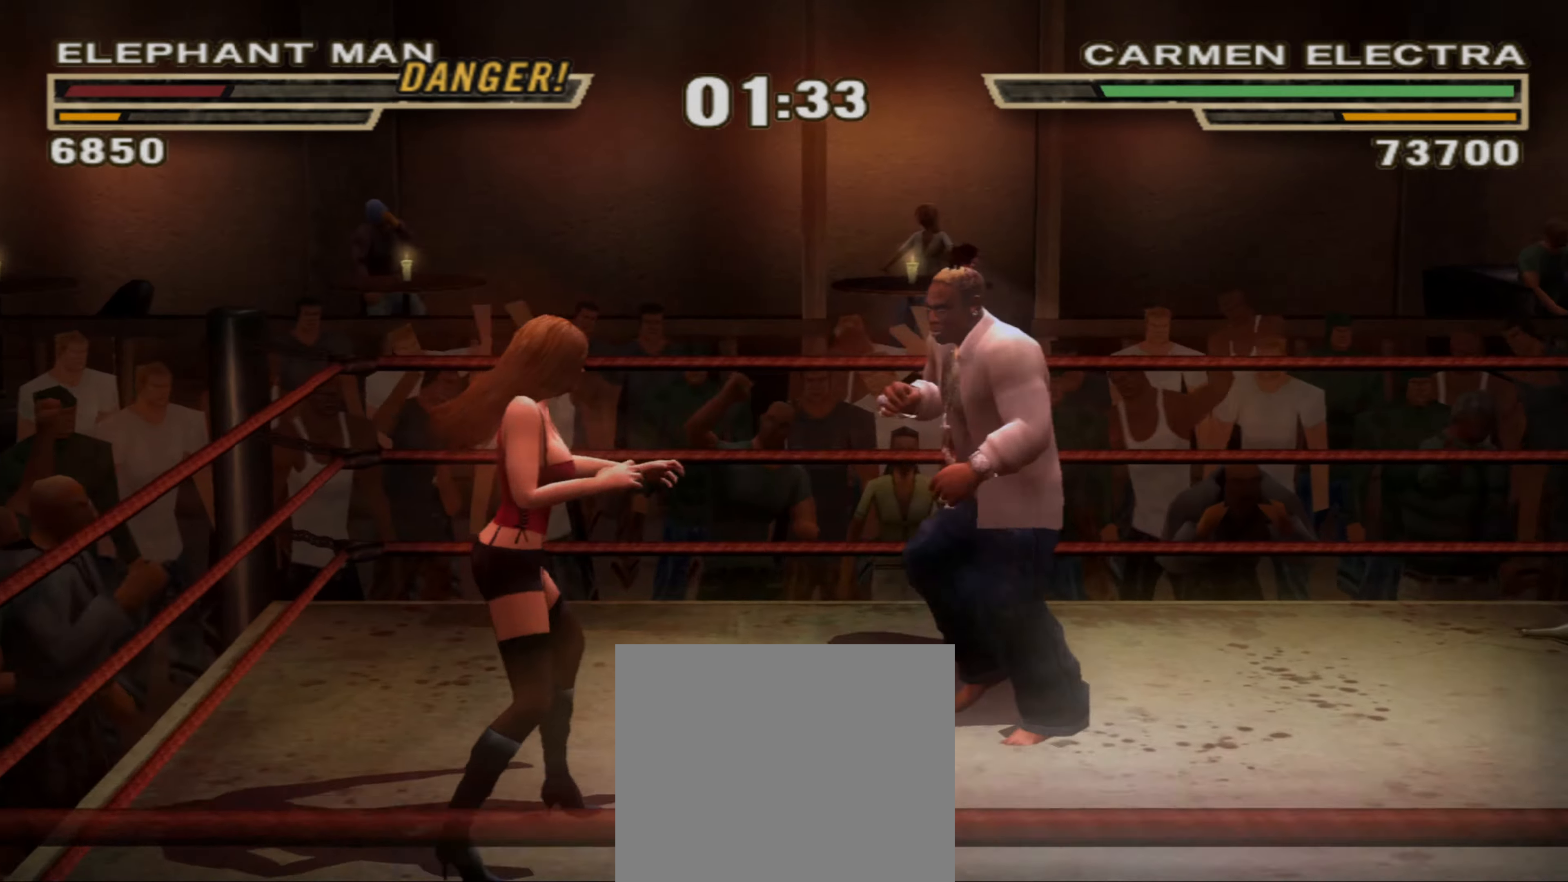
{"buttons": [], "left_stick": "center", "right_stick": "center", "events": [[67, "CROSS", "down"], [100, "CROSS", "up"], [100, "L2", "down"], [167, "L1", "up"], [167, "L2", "up"], [184, "left_stick", "center"], [467, "SQUARE", "down"], [500, "SQUARE", "up"]]}
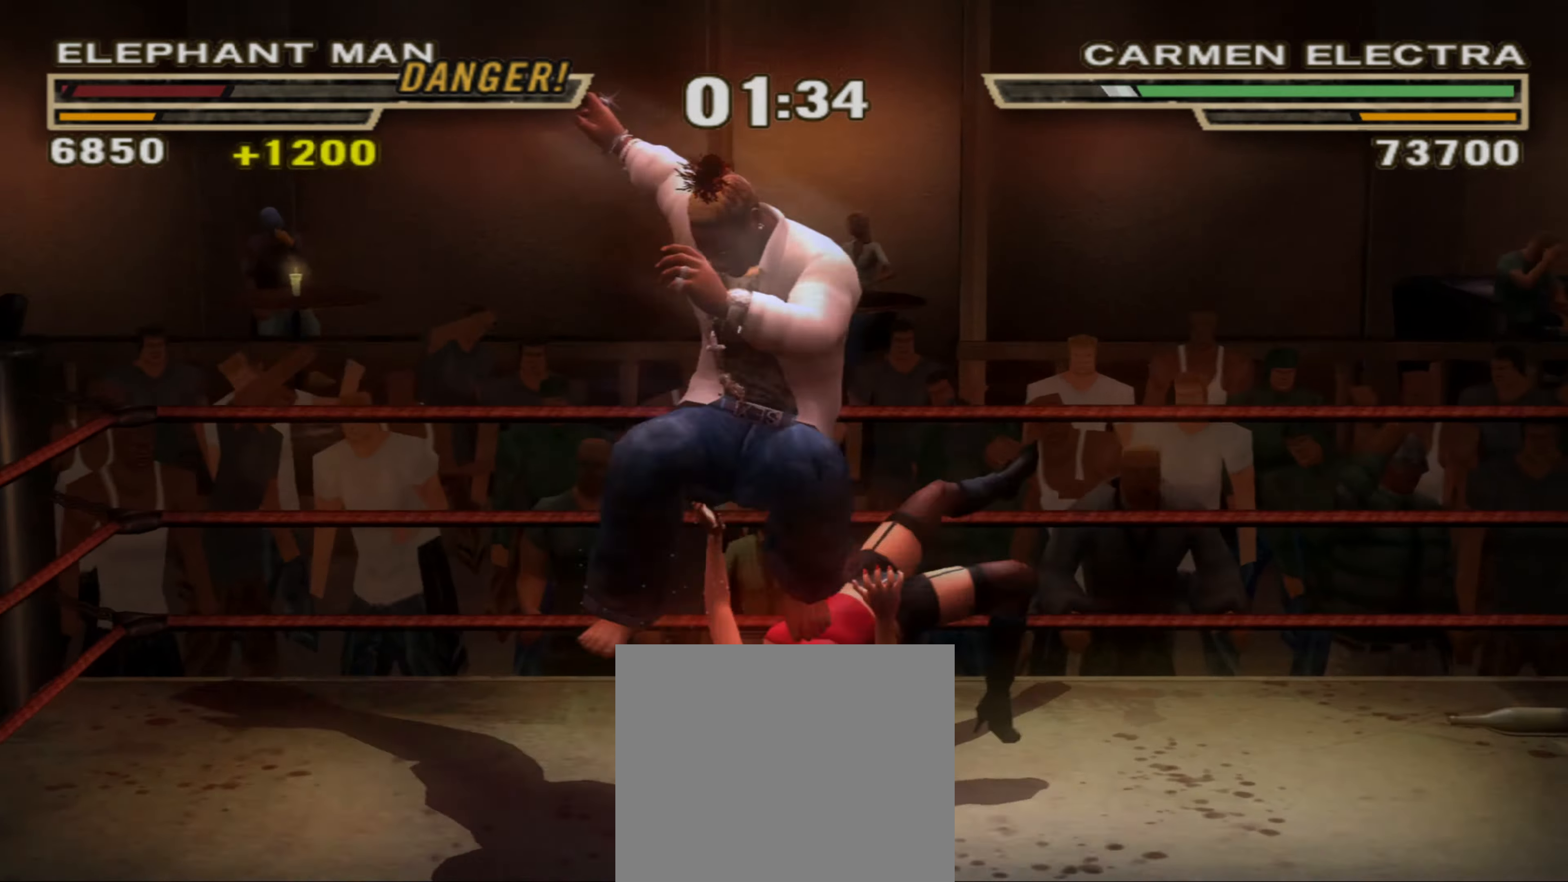
{"buttons": [], "left_stick": "up-right", "right_stick": "center", "events": [[334, "left_stick", "up-right"]]}
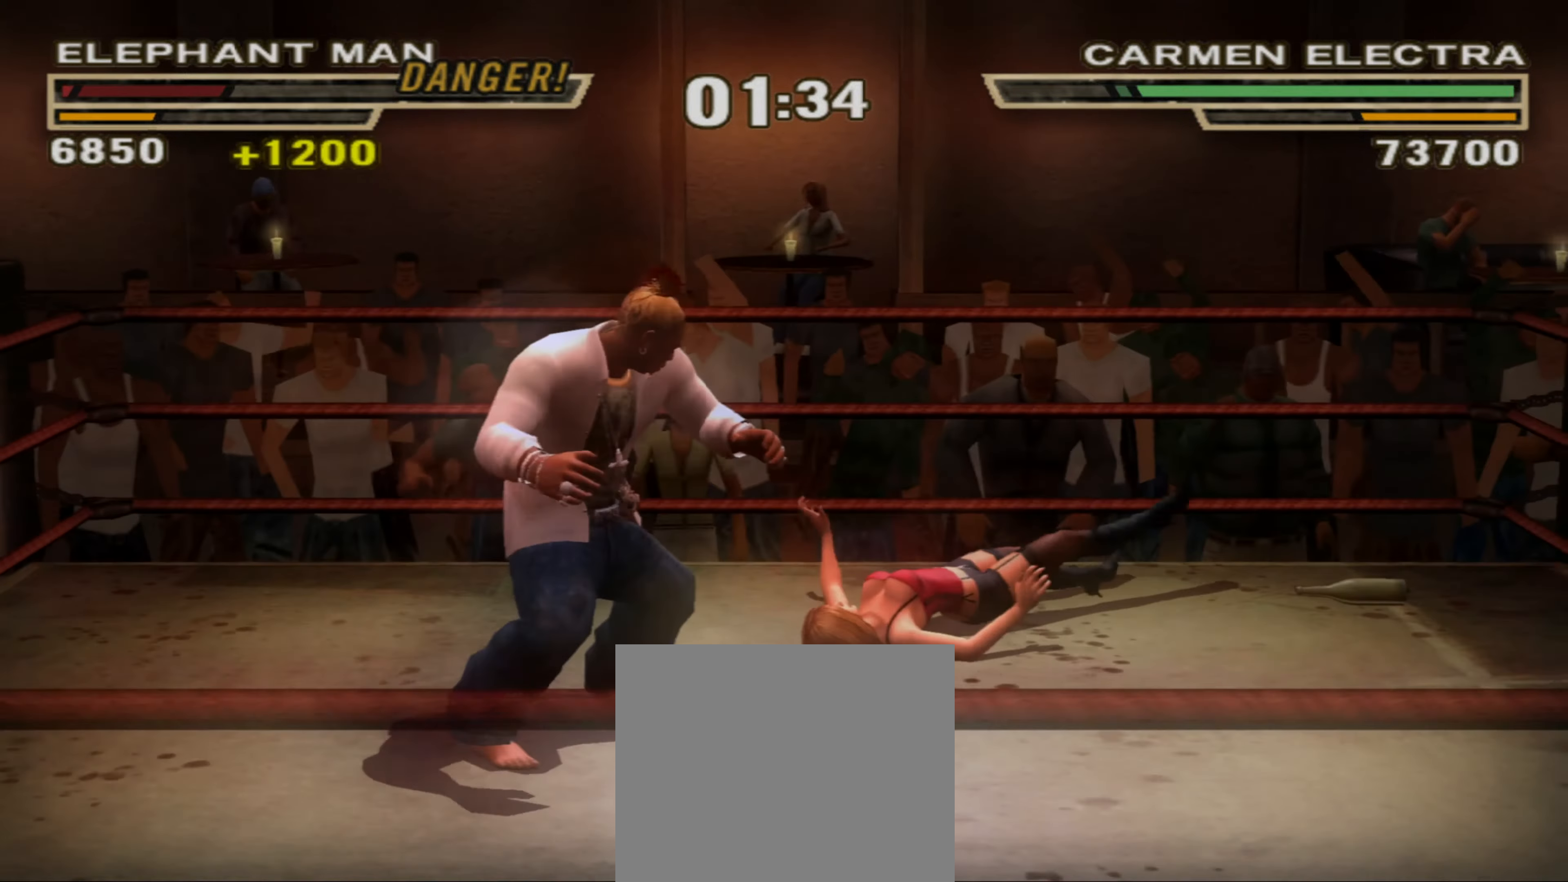
{"buttons": [], "left_stick": "up-right", "right_stick": "center", "events": [[34, "TRIANGLE", "down"], [50, "TRIANGLE", "up"], [150, "TRIANGLE", "down"], [217, "TRIANGLE", "up"], [267, "TRIANGLE", "down"], [334, "TRIANGLE", "up"]]}
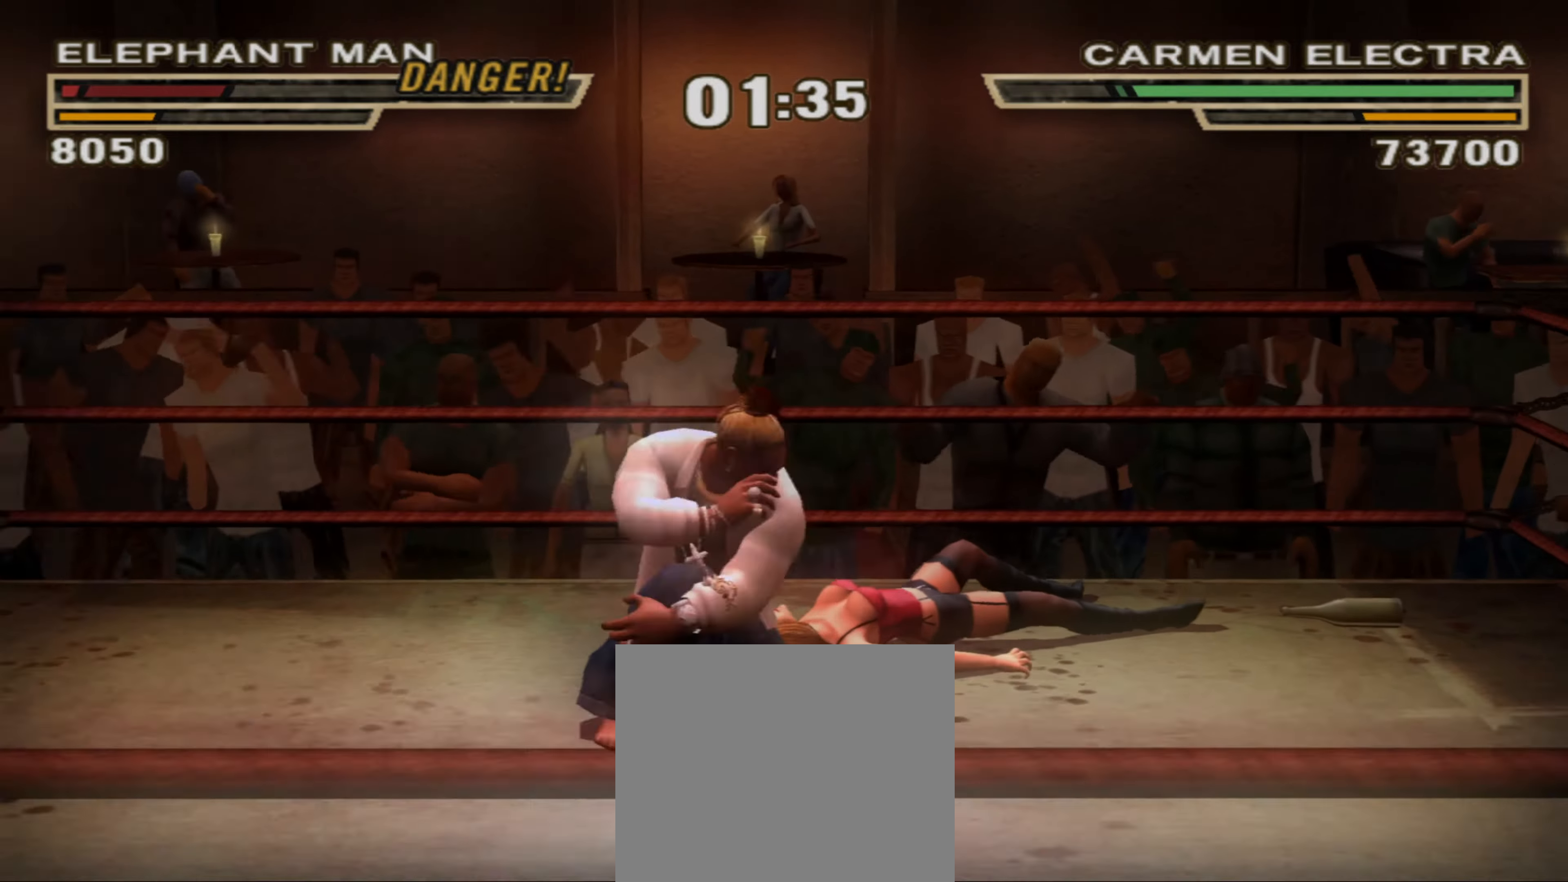
{"buttons": [], "left_stick": "left", "right_stick": "center", "events": [[50, "left_stick", "center"], [167, "left_stick", "left"], [184, "R1", "down"], [234, "R1", "up"], [400, "R1", "down"], [484, "R1", "up"]]}
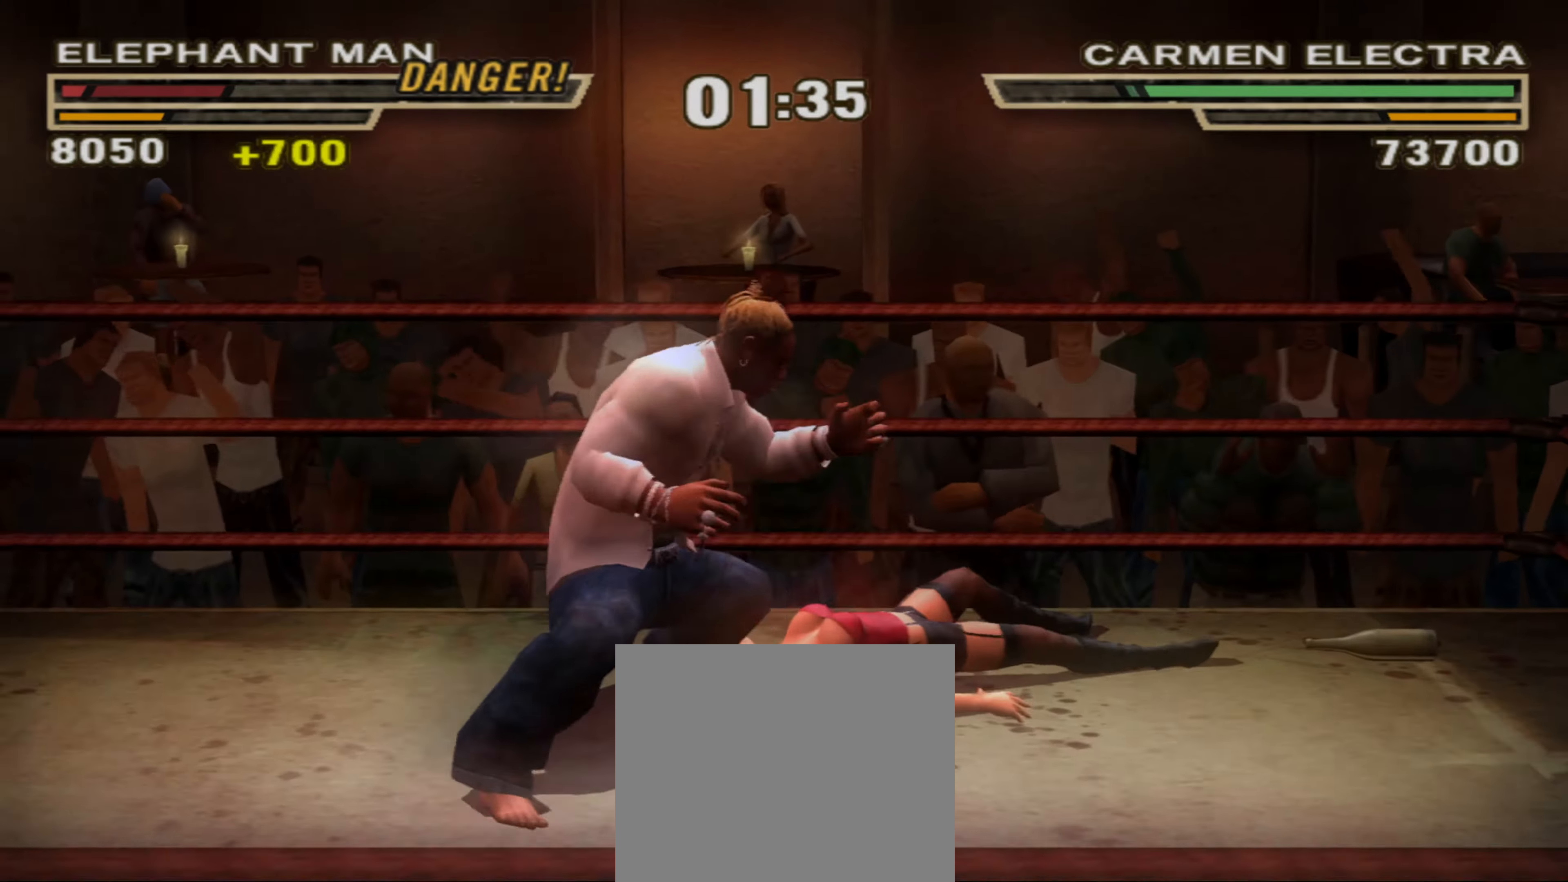
{"buttons": [], "left_stick": "center", "right_stick": "center", "events": [[417, "left_stick", "center"]]}
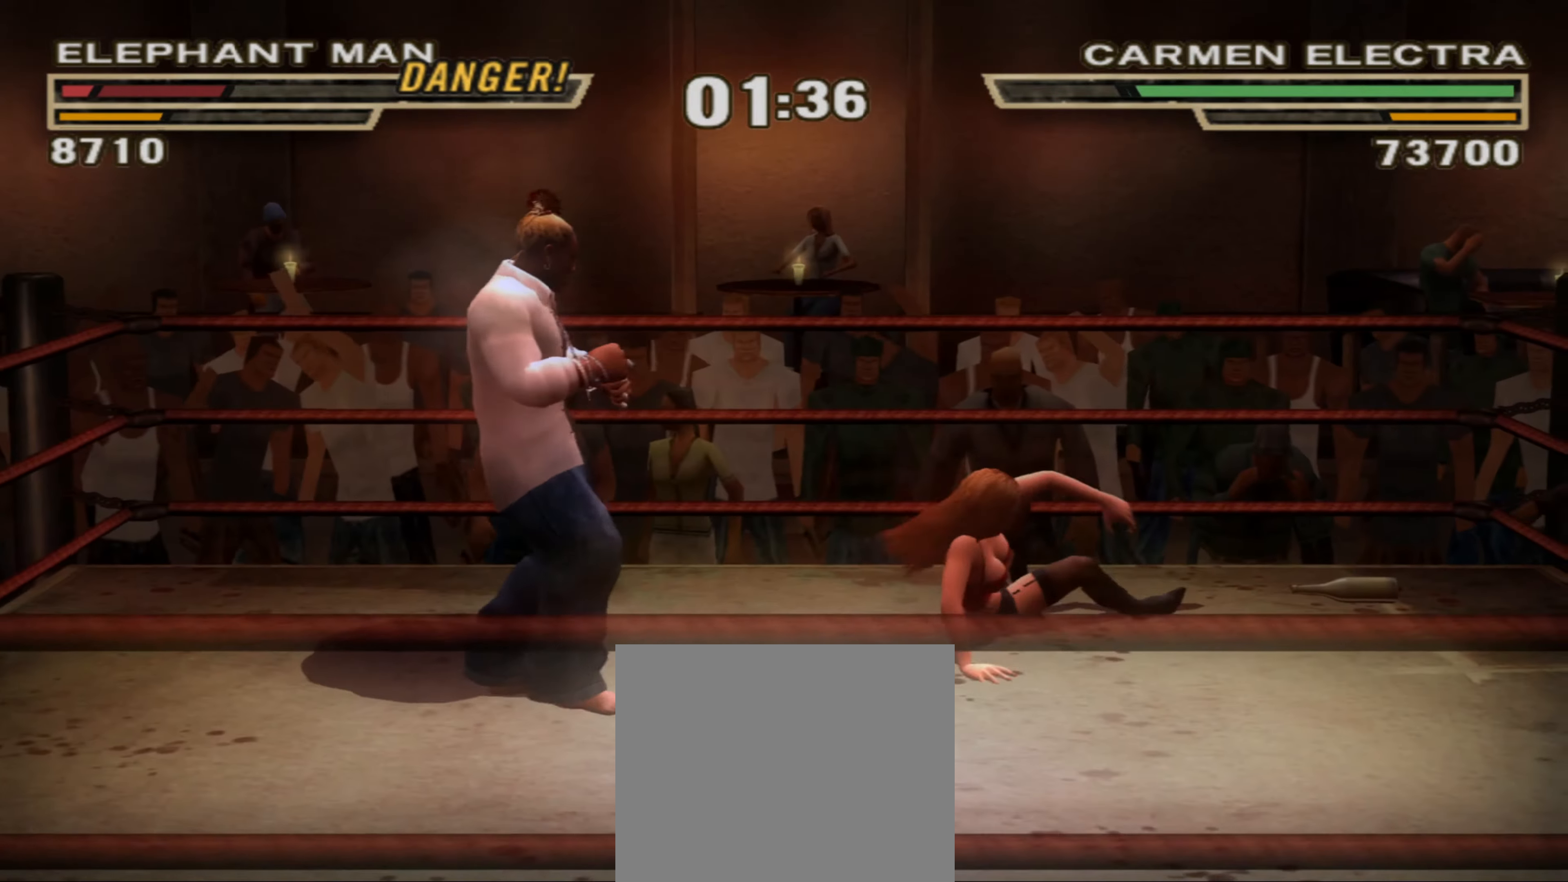
{"buttons": [], "left_stick": "center", "right_stick": "center", "events": [[50, "left_stick", "up-right"], [267, "L1", "down"], [317, "TRIANGLE", "down"], [367, "TRIANGLE", "up"], [434, "L1", "up"], [467, "left_stick", "center"]]}
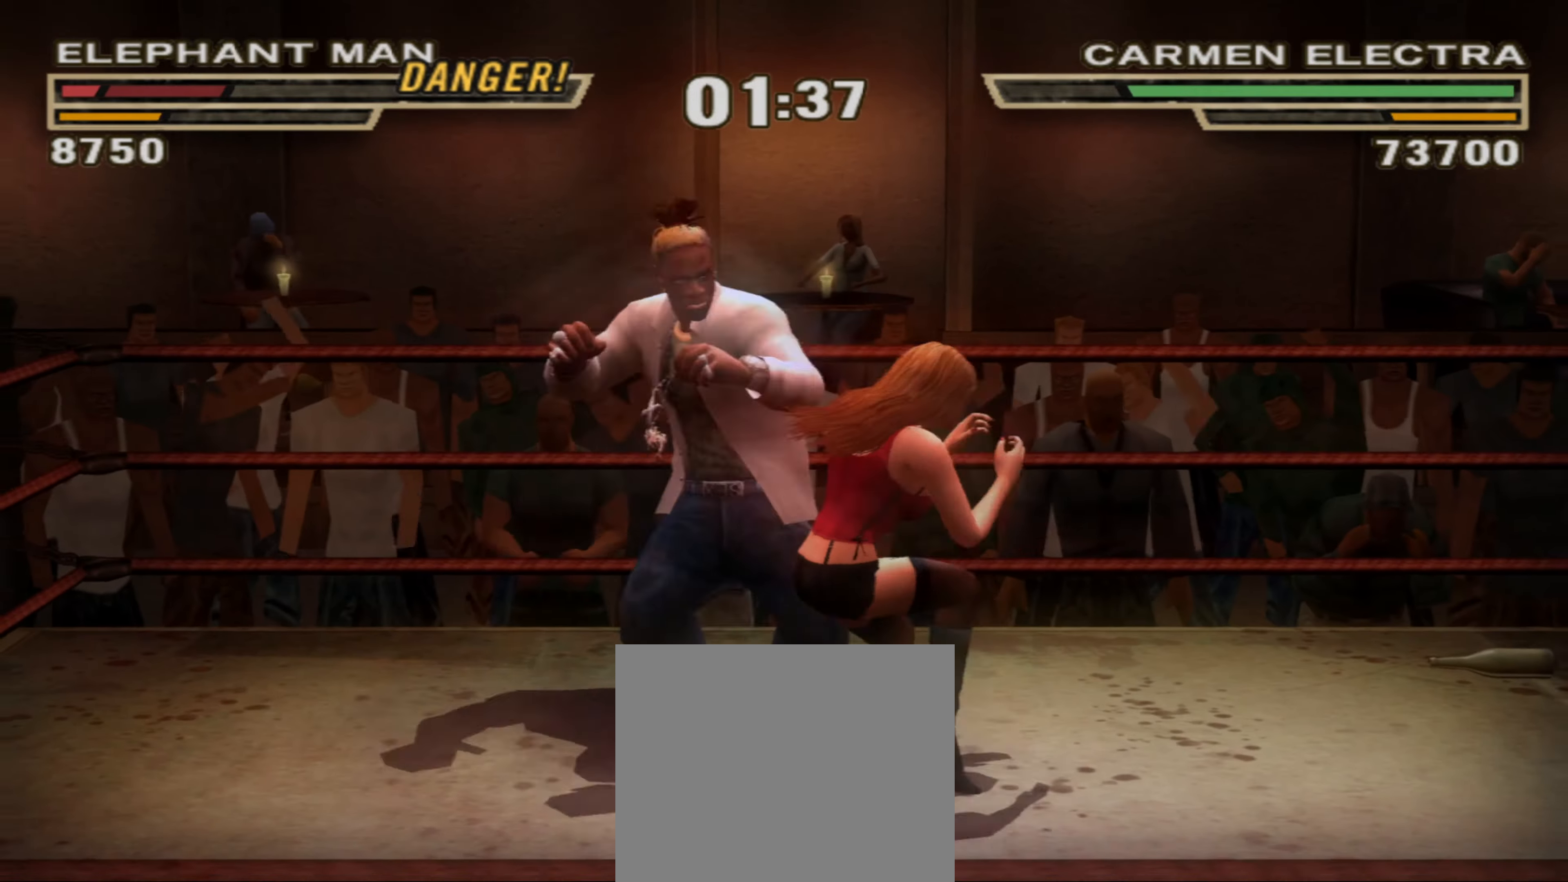
{"buttons": [], "left_stick": "up", "right_stick": "center", "events": [[200, "R1", "down"], [250, "R1", "up"], [250, "left_stick", "down"], [317, "left_stick", "center"], [350, "R1", "down"], [384, "R1", "up"], [450, "left_stick", "down-left"], [500, "left_stick", "up"]]}
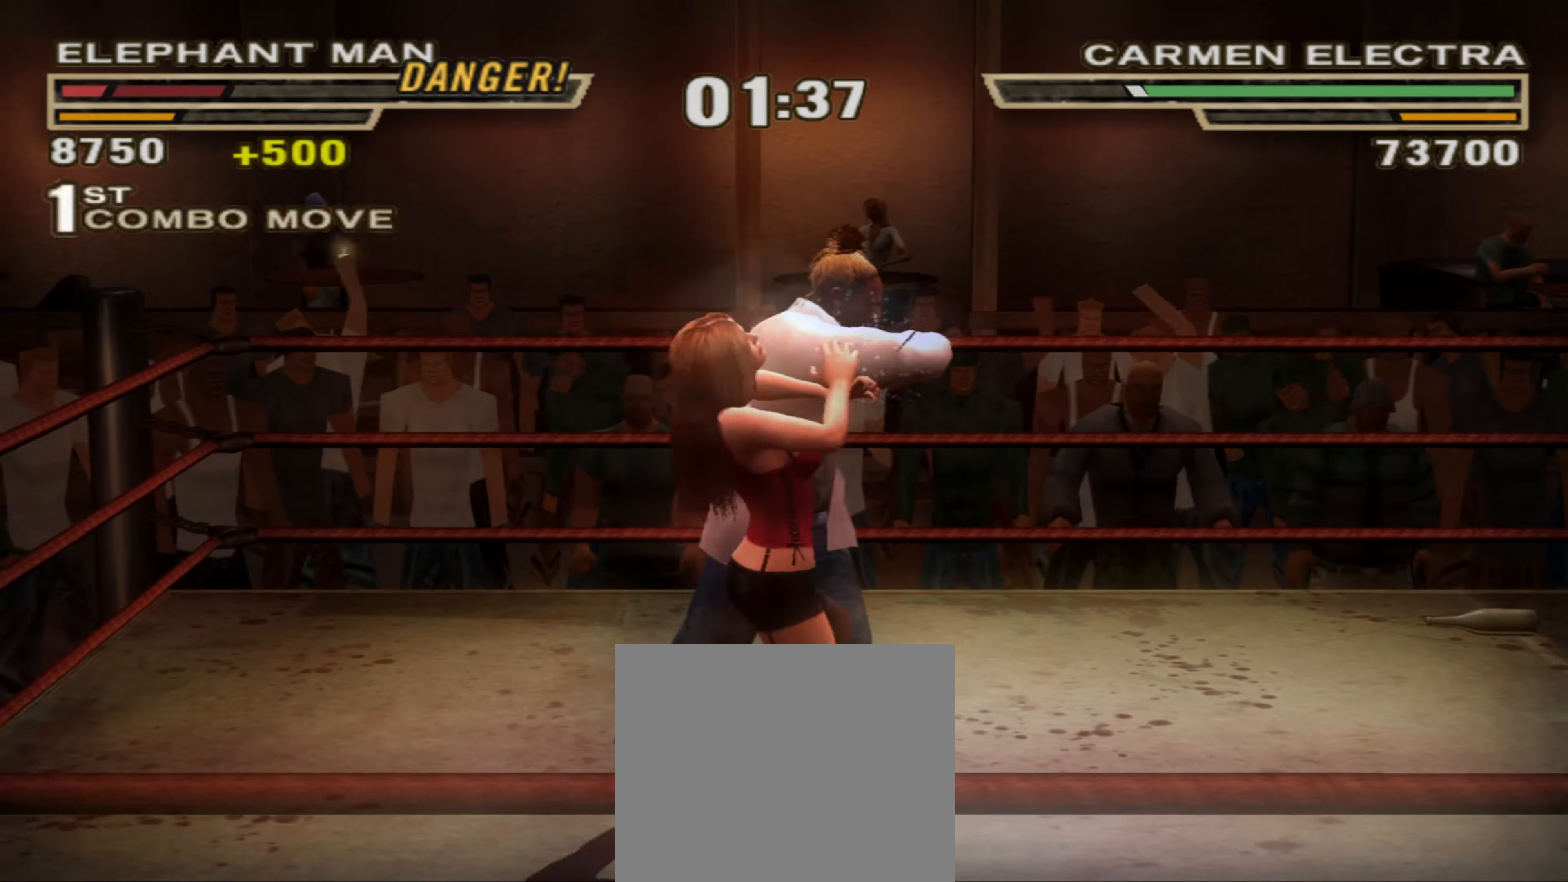
{"buttons": ["CIRCLE"], "left_stick": "center", "right_stick": "center", "events": [[17, "left_stick", "center"], [483, "CIRCLE", "down"]]}
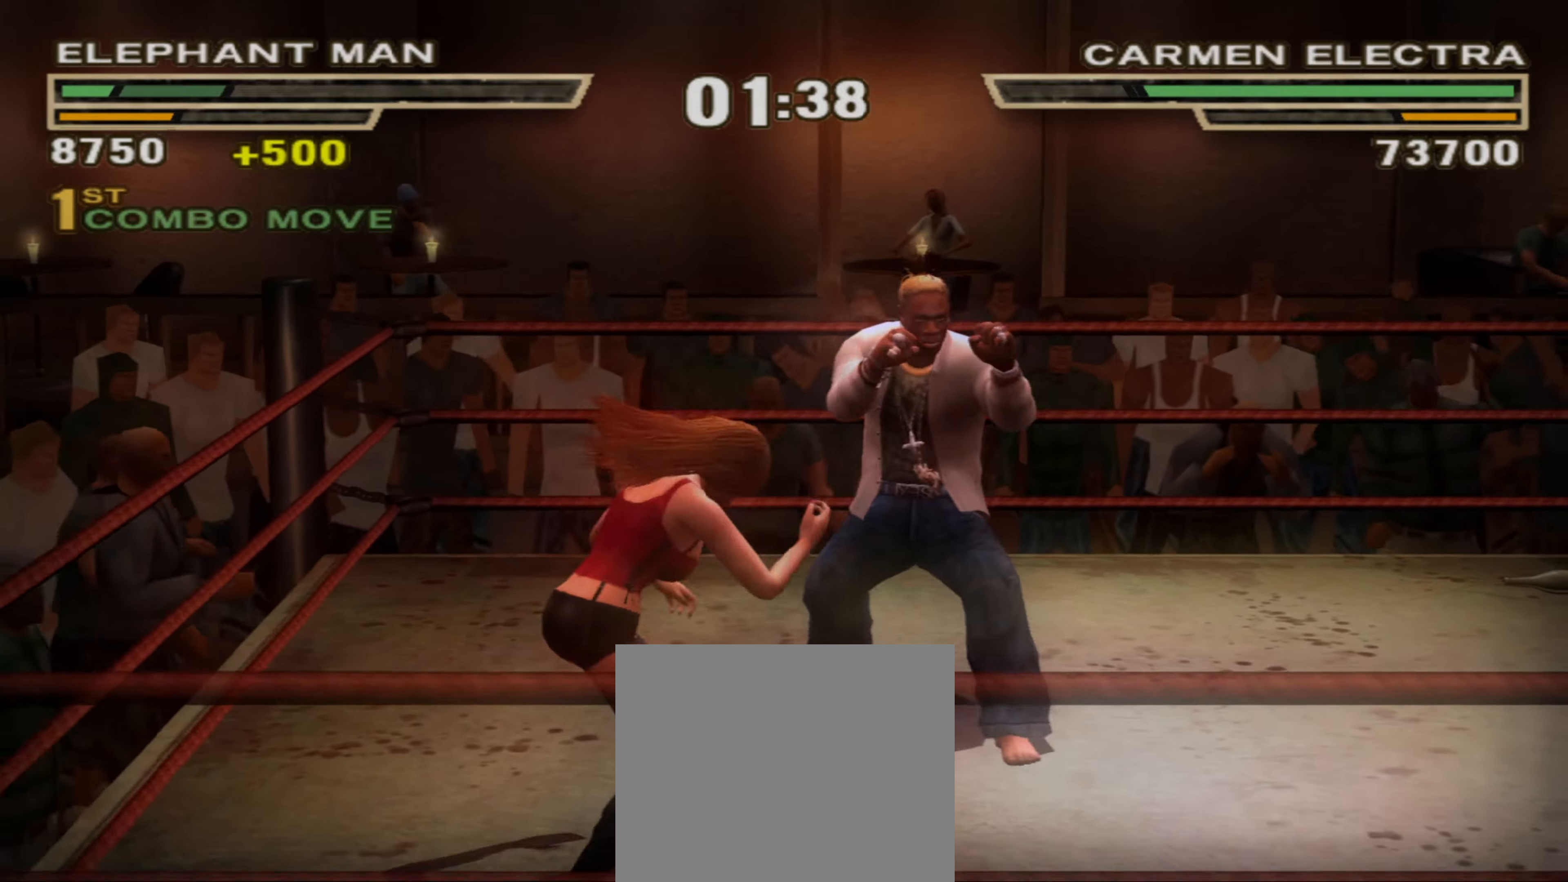
{"buttons": [], "left_stick": "center", "right_stick": "center", "events": [[83, "CIRCLE", "up"], [133, "L1", "down"], [150, "CROSS", "down"], [433, "CROSS", "up"], [466, "L1", "up"]]}
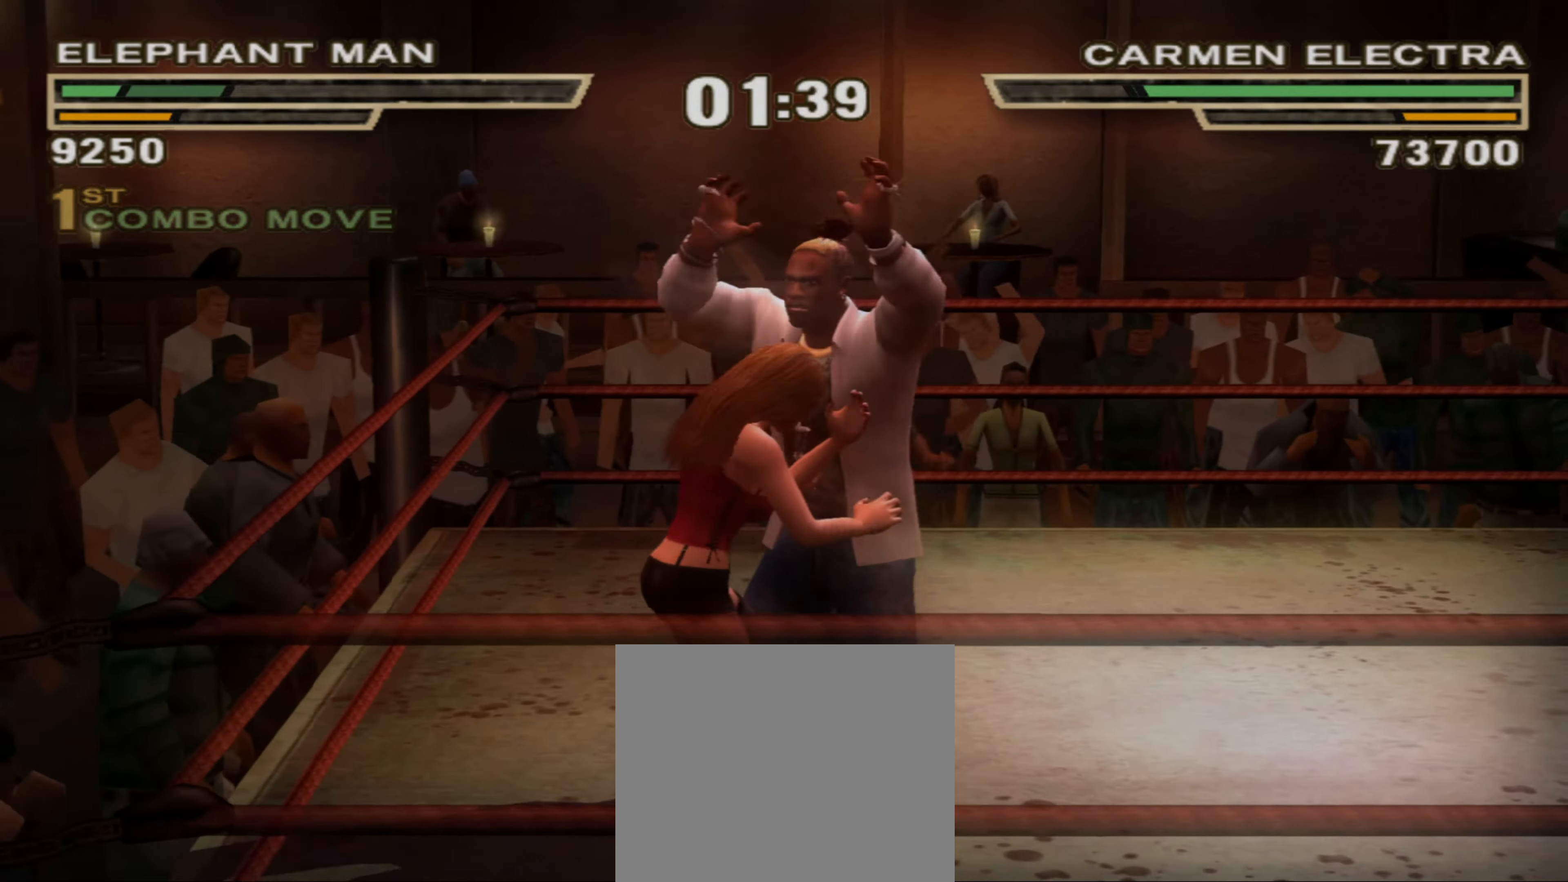
{"buttons": [], "left_stick": "center", "right_stick": "center", "events": []}
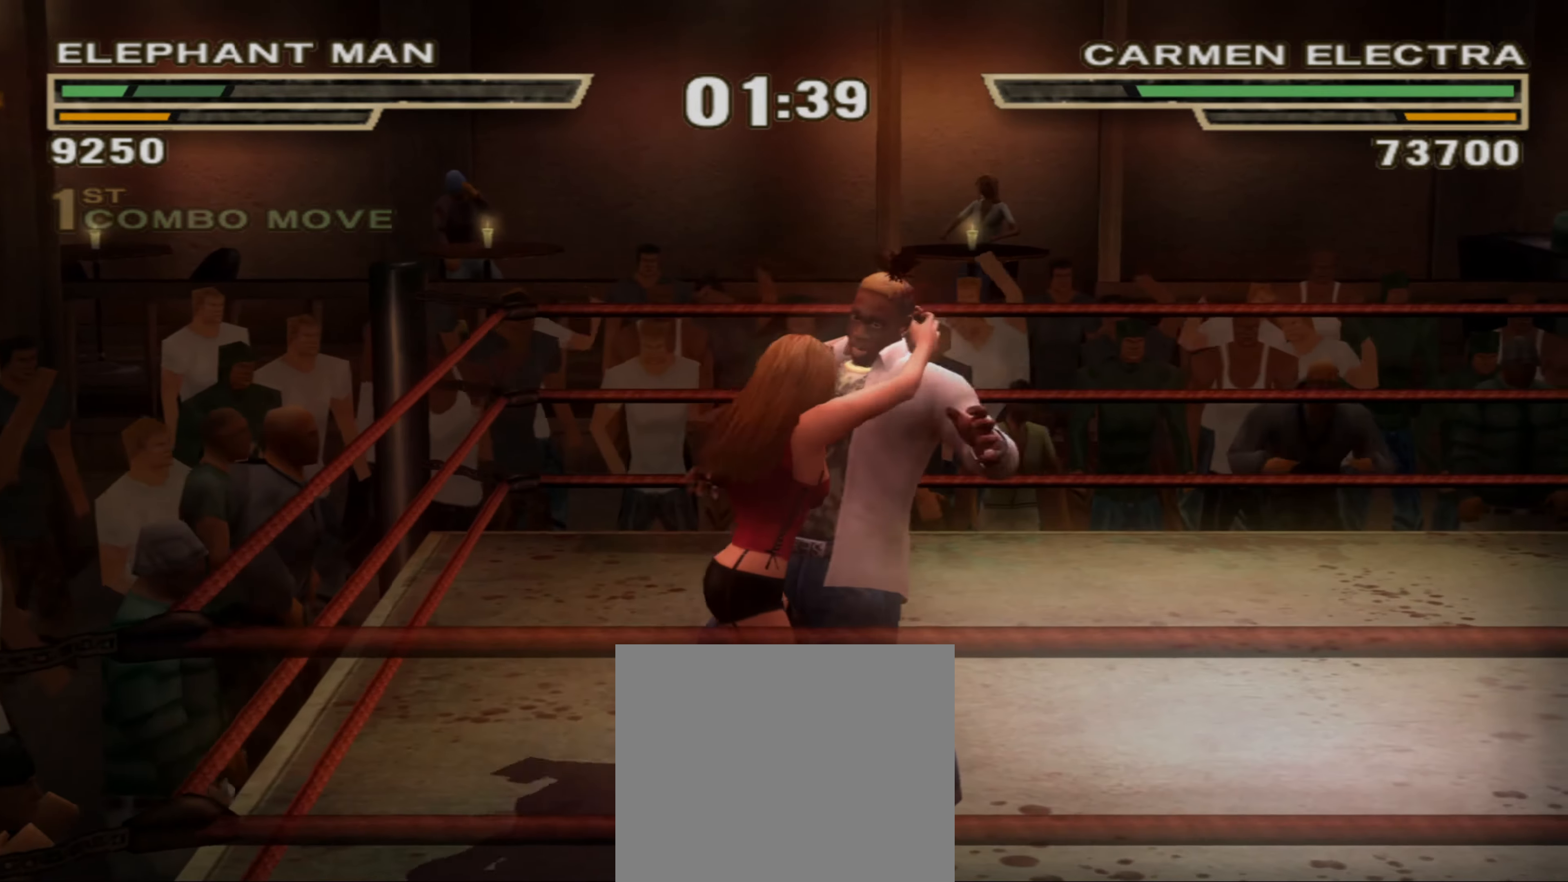
{"buttons": ["R1"], "left_stick": "center", "right_stick": "center", "events": [[416, "R1", "down"]]}
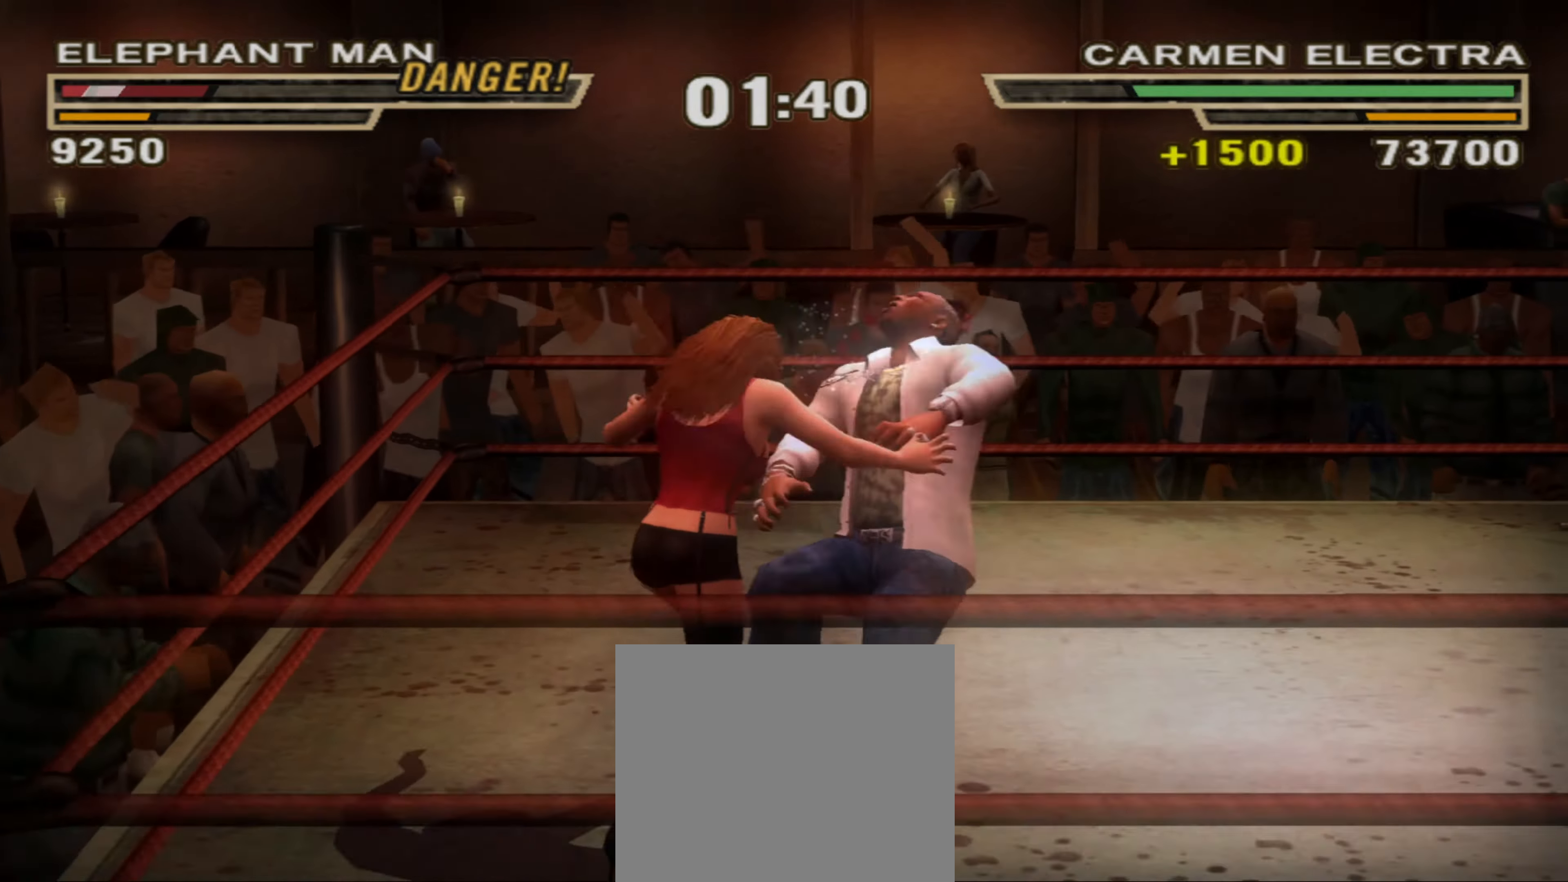
{"buttons": [], "left_stick": "center", "right_stick": "center", "events": [[16, "R1", "up"], [16, "TRIANGLE", "down"], [100, "TRIANGLE", "up"], [216, "TRIANGLE", "down"], [266, "TRIANGLE", "up"], [416, "TRIANGLE", "down"], [466, "TRIANGLE", "up"]]}
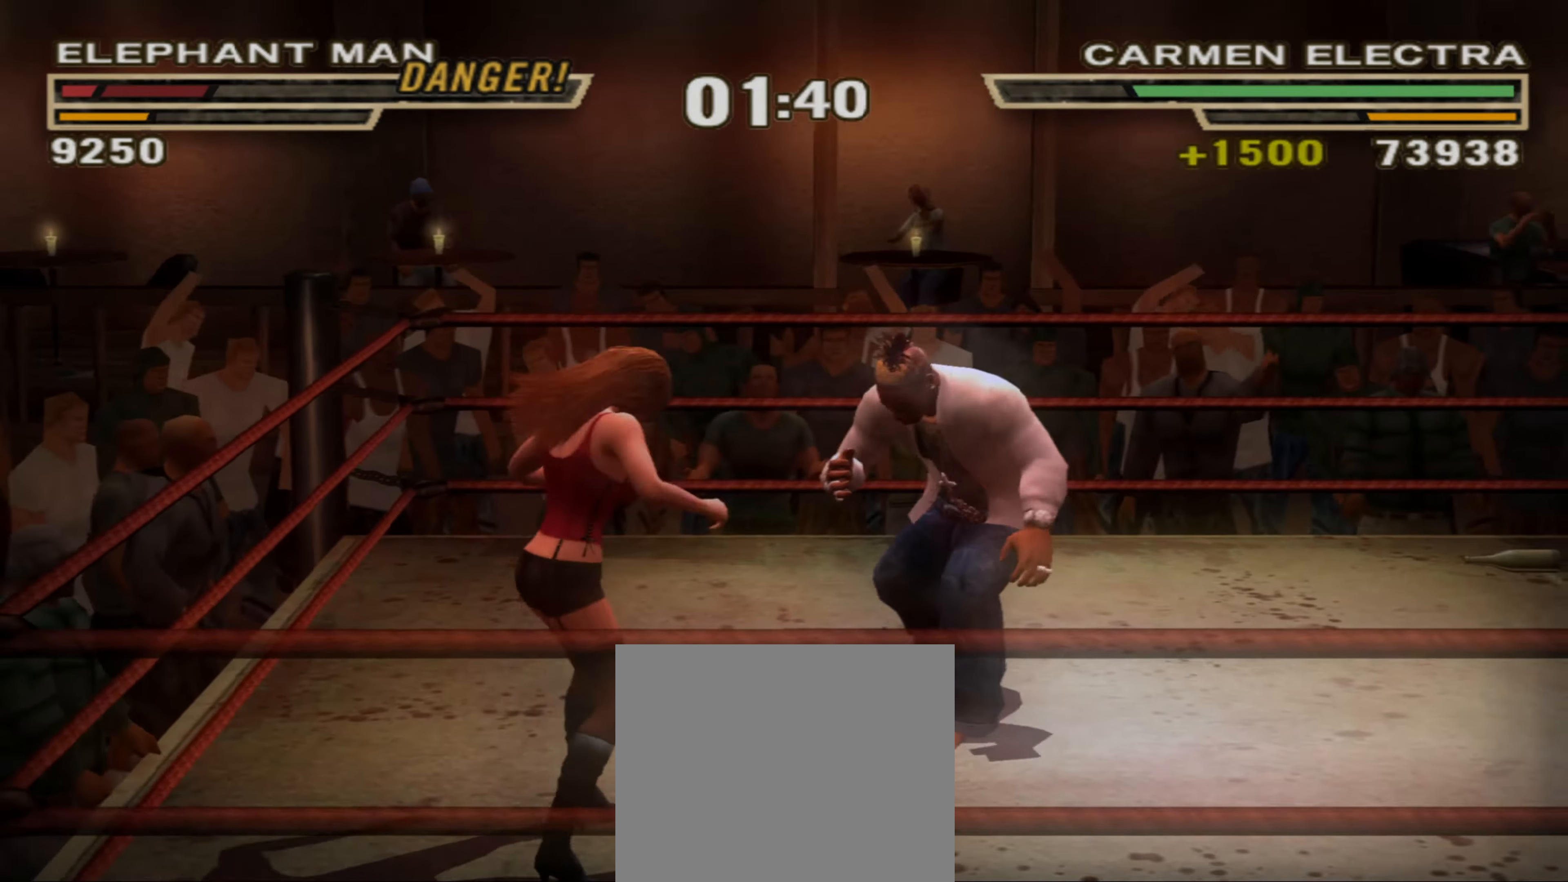
{"buttons": [], "left_stick": "center", "right_stick": "center", "events": []}
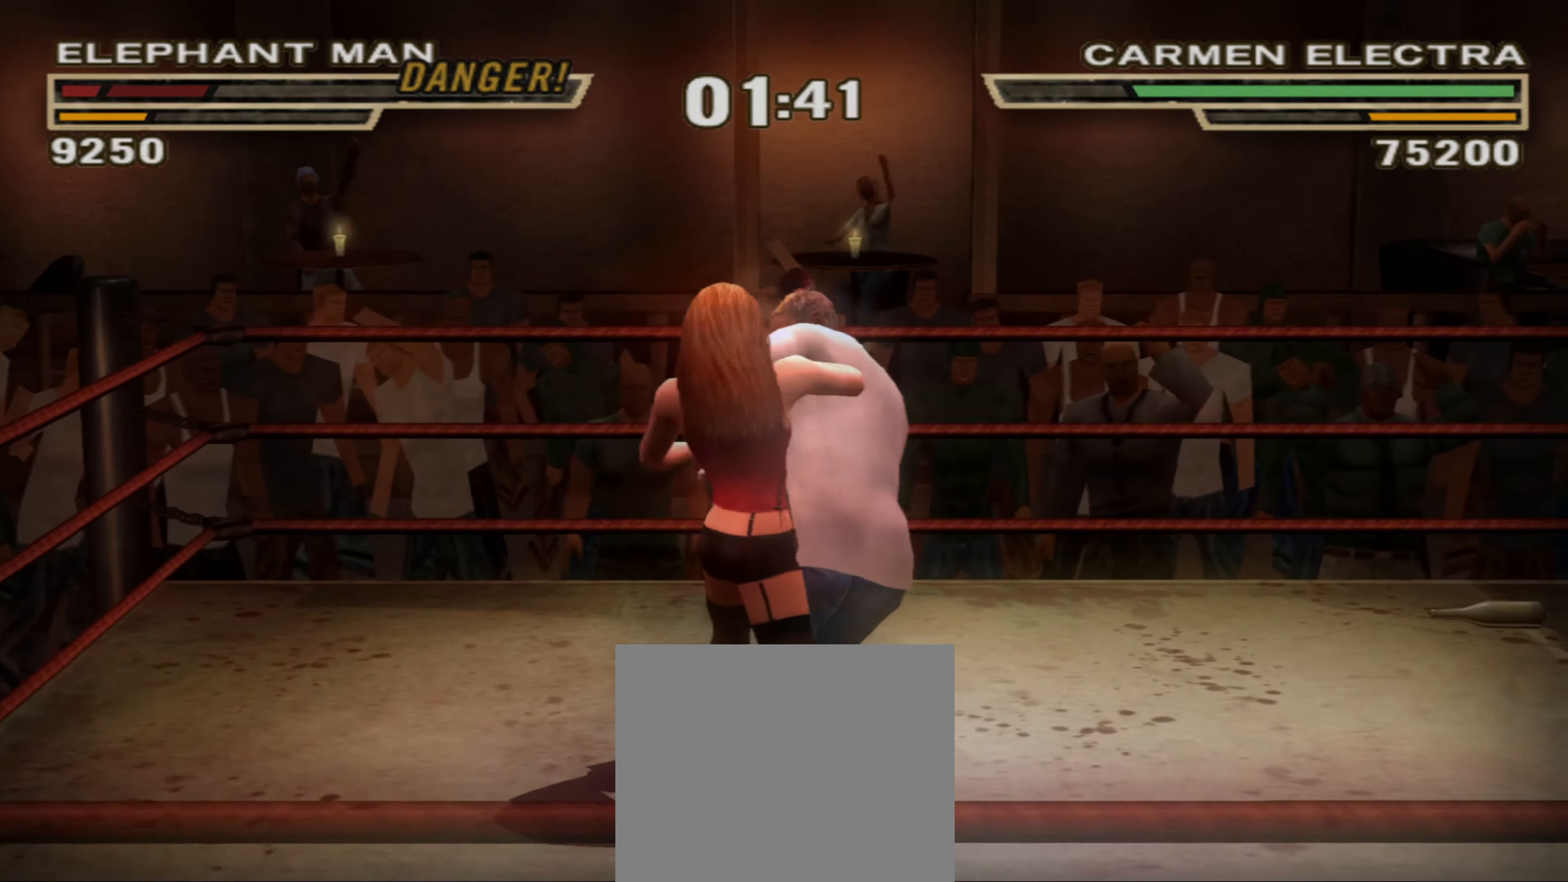
{"buttons": [], "left_stick": "up-right", "right_stick": "center", "events": [[283, "TRIANGLE", "down"], [333, "TRIANGLE", "up"], [433, "SQUARE", "down"], [483, "SQUARE", "up"], [483, "left_stick", "up-right"]]}
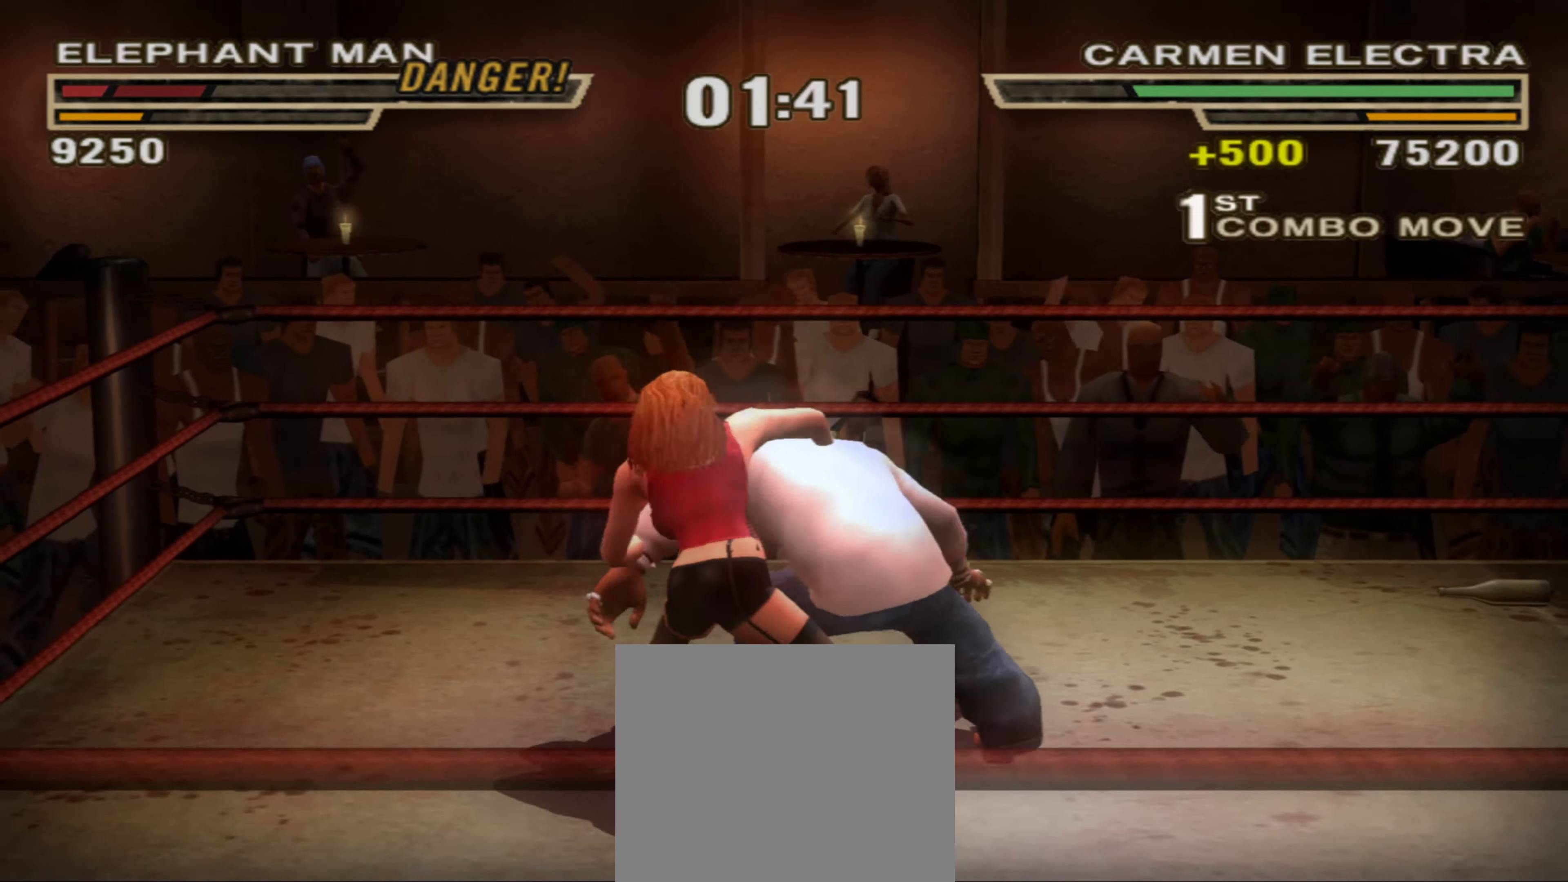
{"buttons": ["SQUARE"], "left_stick": "center", "right_stick": "center", "events": [[166, "SQUARE", "down"], [216, "SQUARE", "up"], [300, "SQUARE", "down"], [366, "SQUARE", "up"], [366, "left_stick", "center"], [433, "SQUARE", "down"]]}